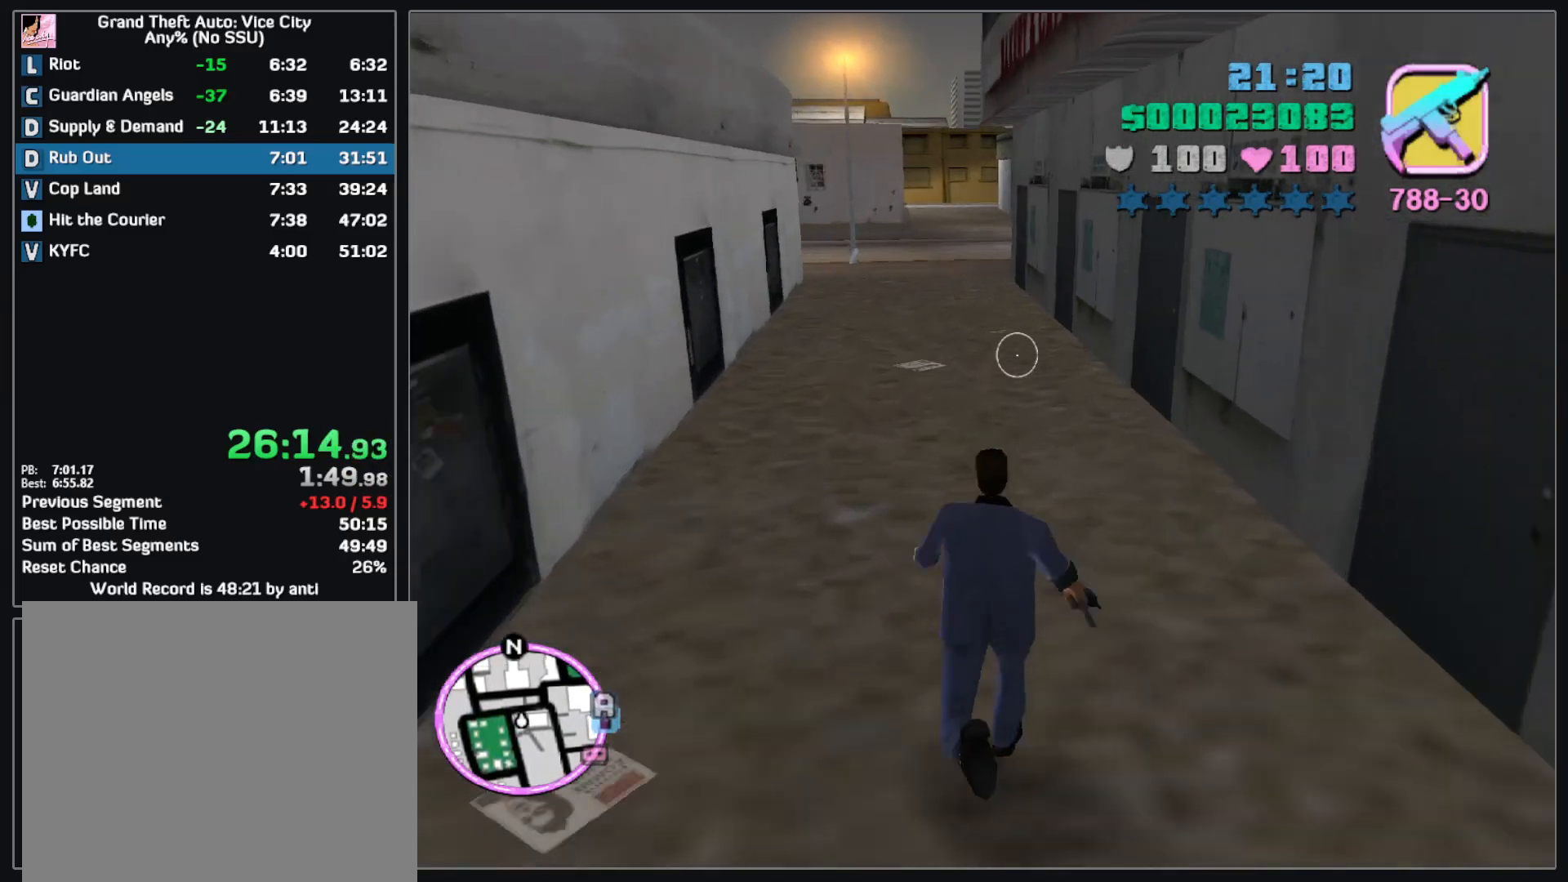
Gameplay with keyboard and mouse; each line is a JSON object with the keys and mouse buttons held at the frame after it. "events" lists presses ("down") and releases ("up") of "w", "mouse_left", "mouse_wheel" and "mouse_right" between this image and that frame as [ms after this image, input, new state], when the widget could be followed in between. "mouse_left", "mouse_wheel", "mouse_right" = the "left", "wheel", "right" buttons of the "mouse" list. No other keys are recorded. "wheel" means that the mouse wheel is clicked or scrolled. Mouse movement is not recorded.
{"keys": ["w"], "mouse": [], "events": []}
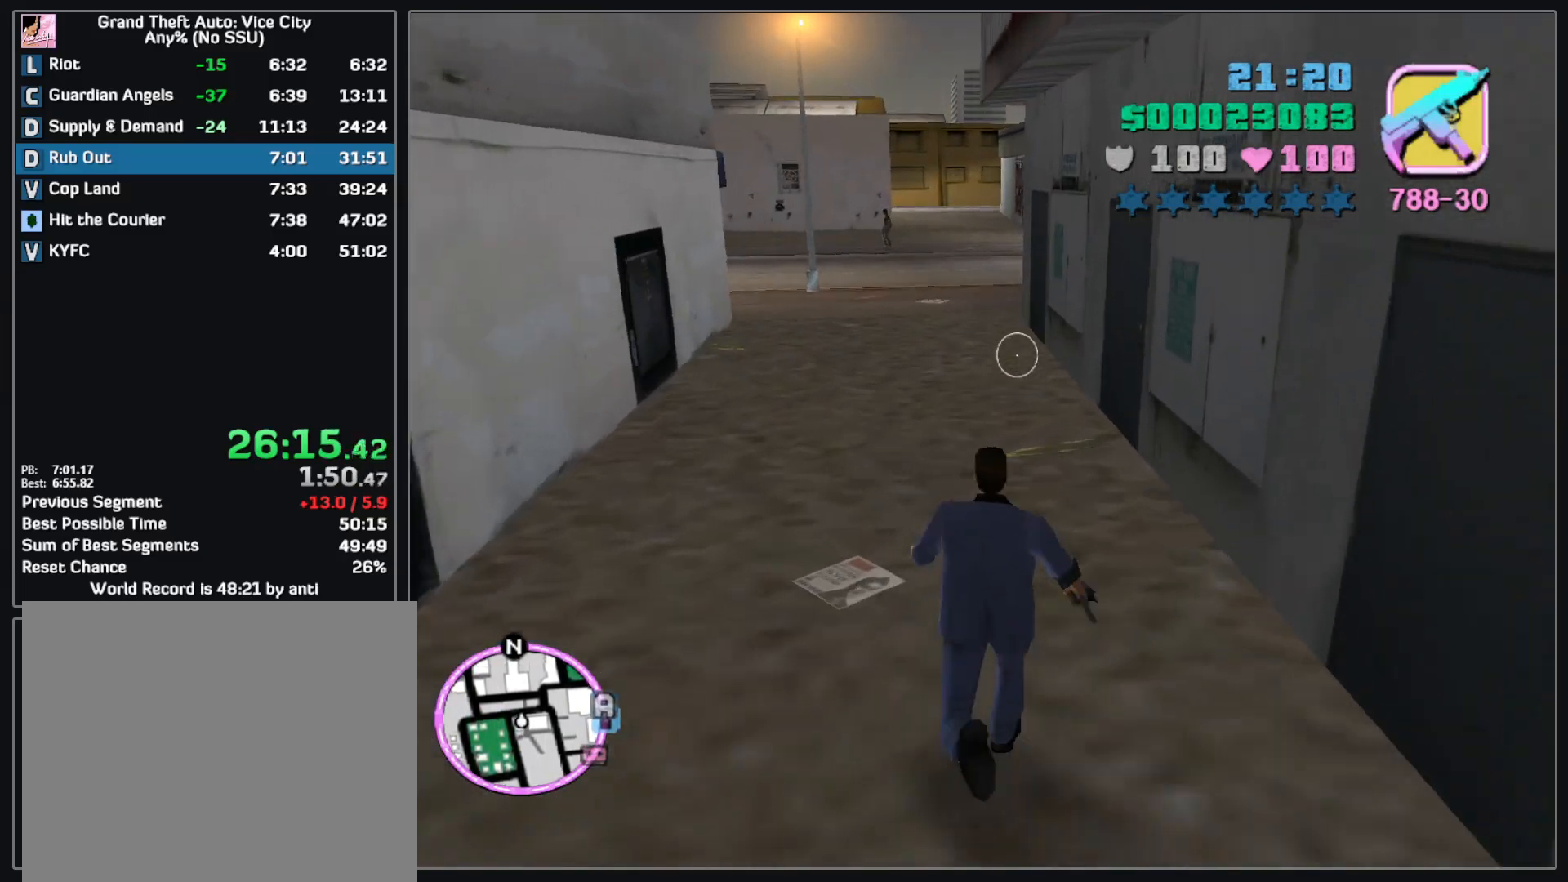
{"keys": ["w"], "mouse": [], "events": []}
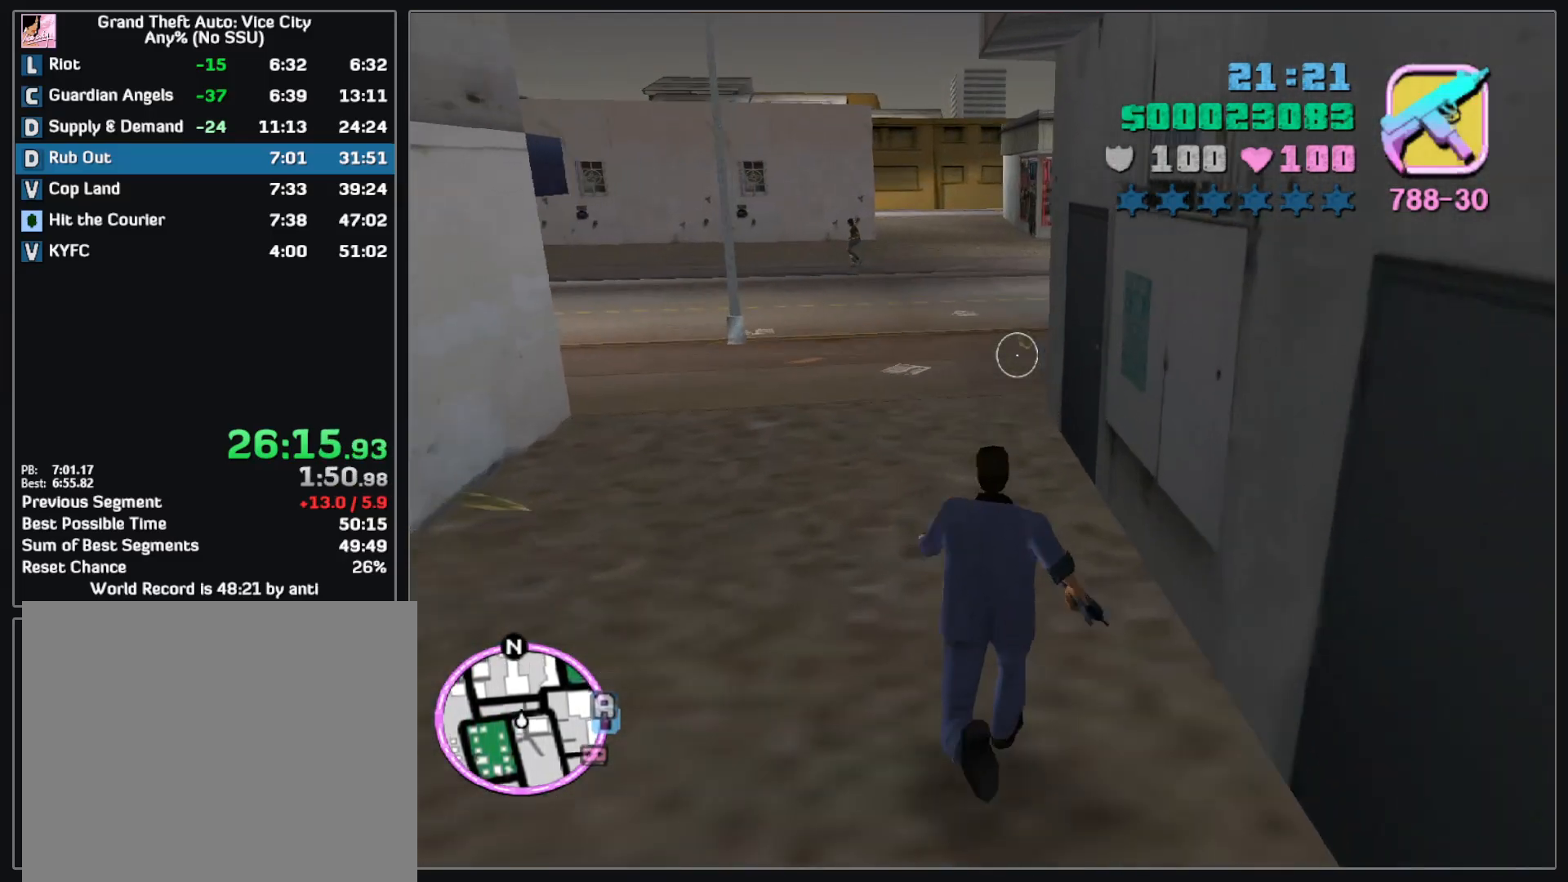
{"keys": ["w"], "mouse": [], "events": []}
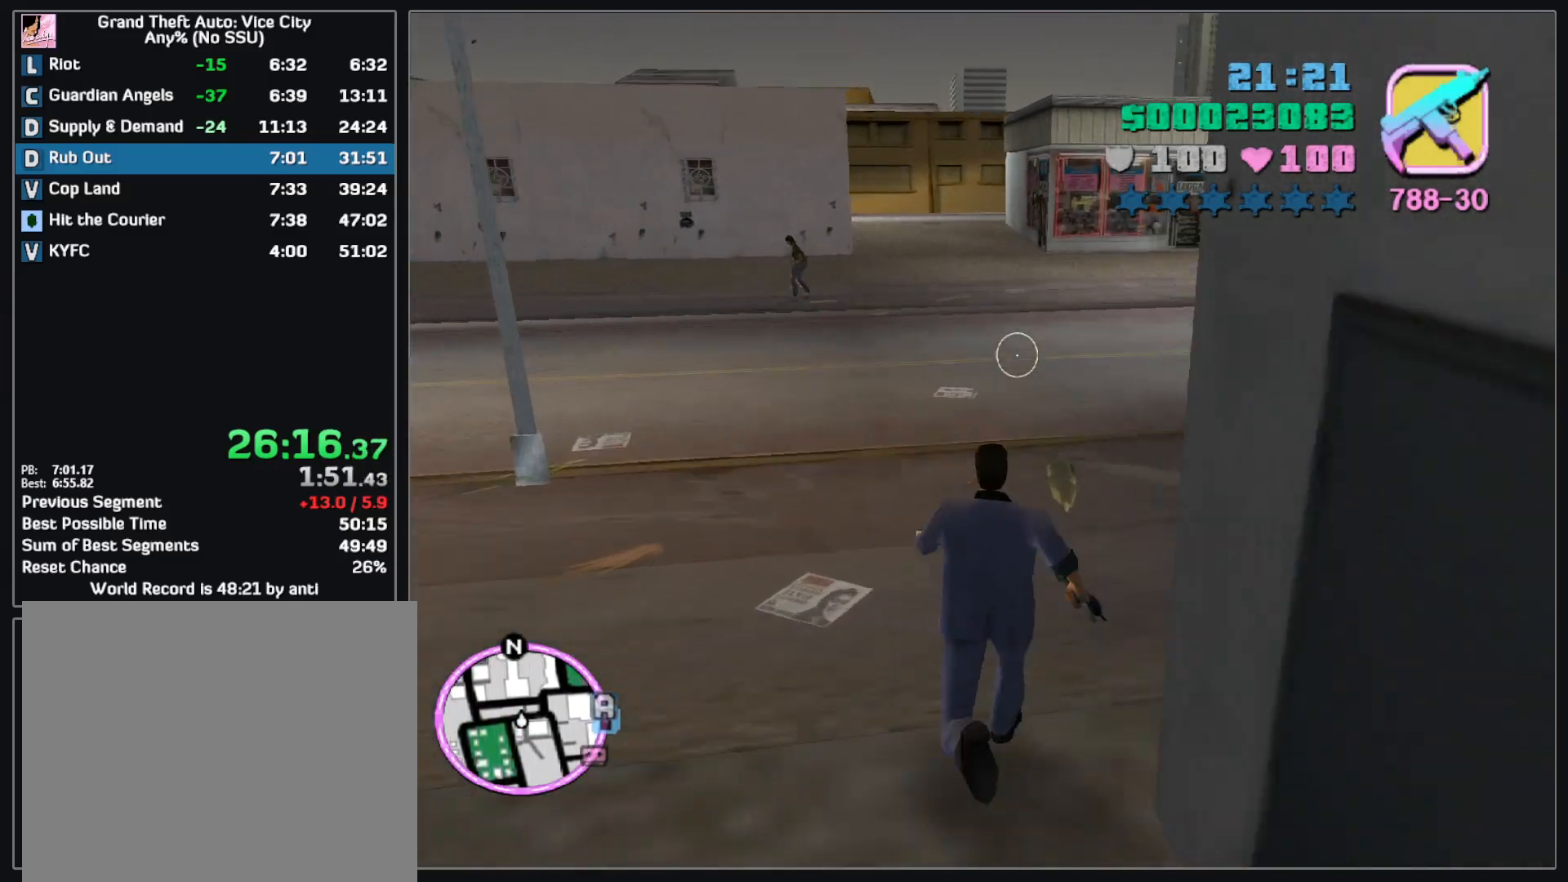
{"keys": ["w"], "mouse": [], "events": []}
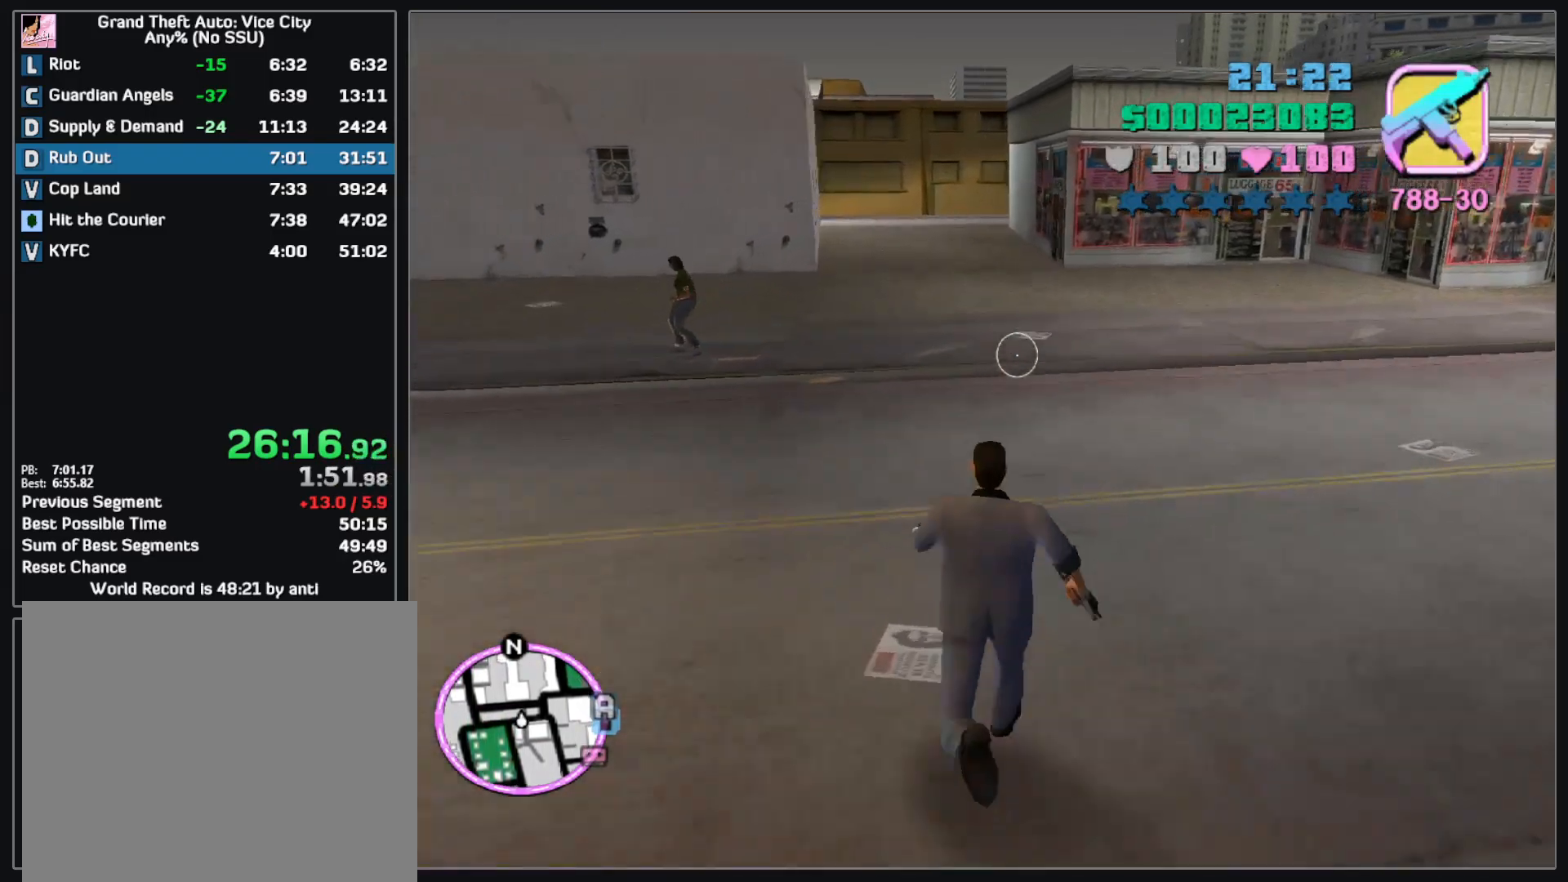
{"keys": ["w"], "mouse": [], "events": []}
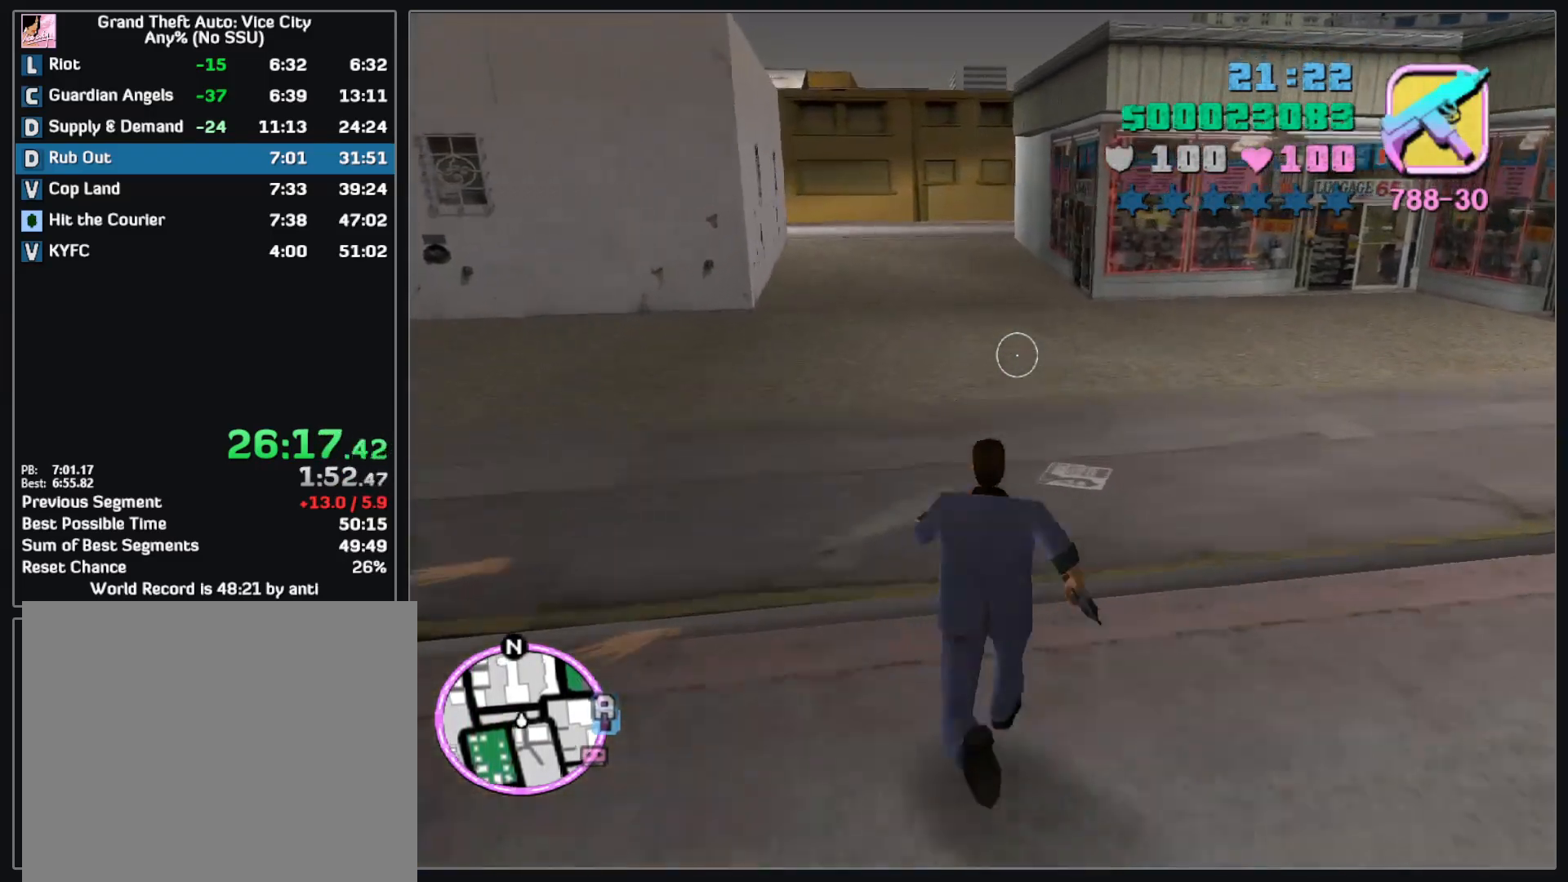
{"keys": ["w"], "mouse": [], "events": []}
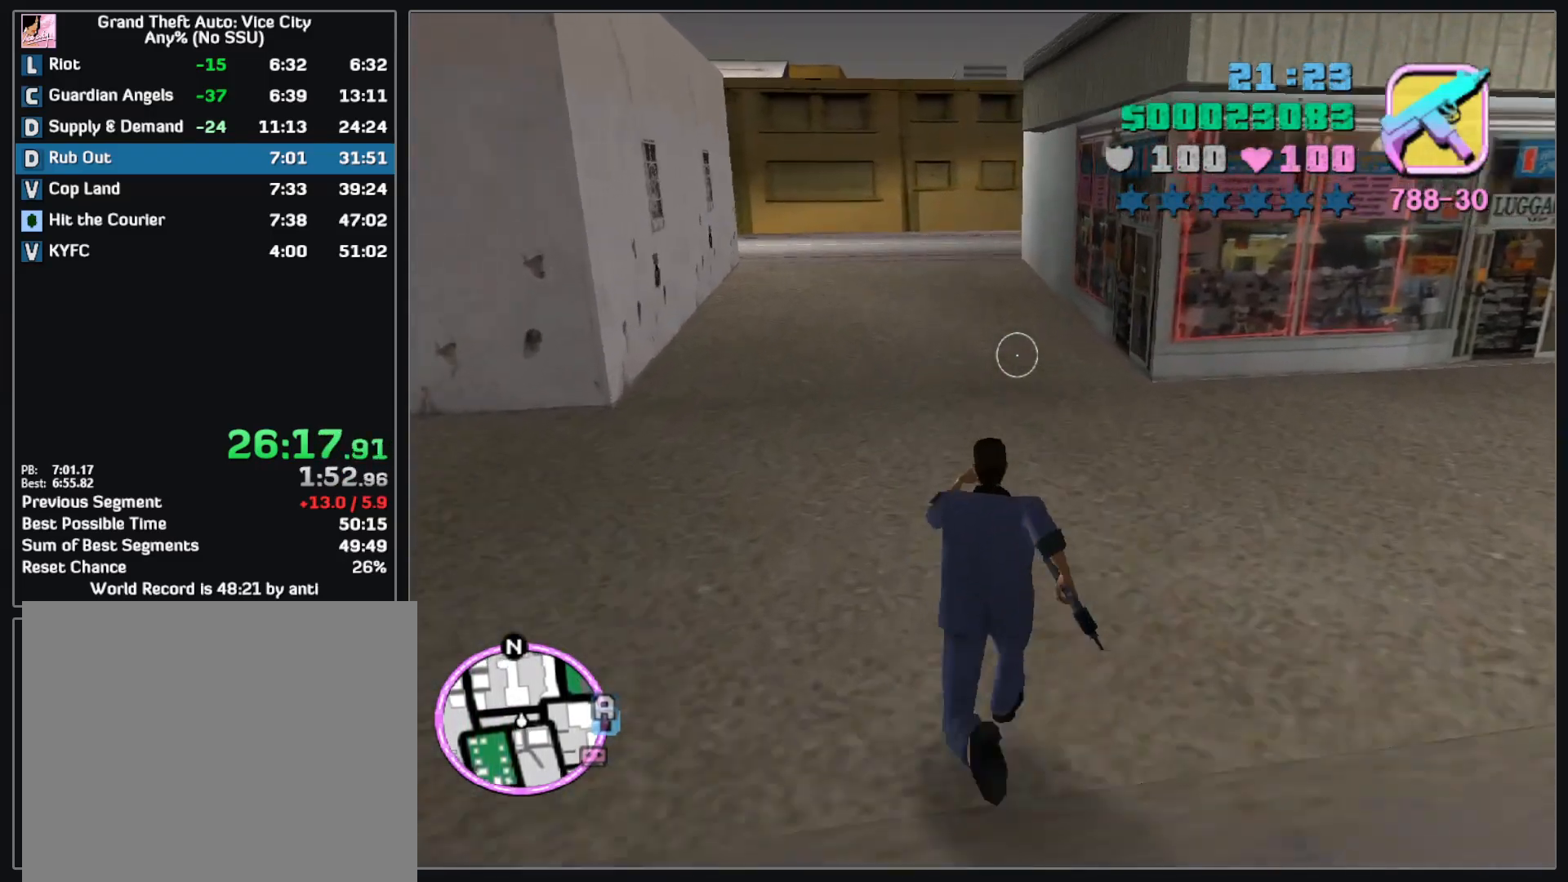
{"keys": ["w"], "mouse": [], "events": []}
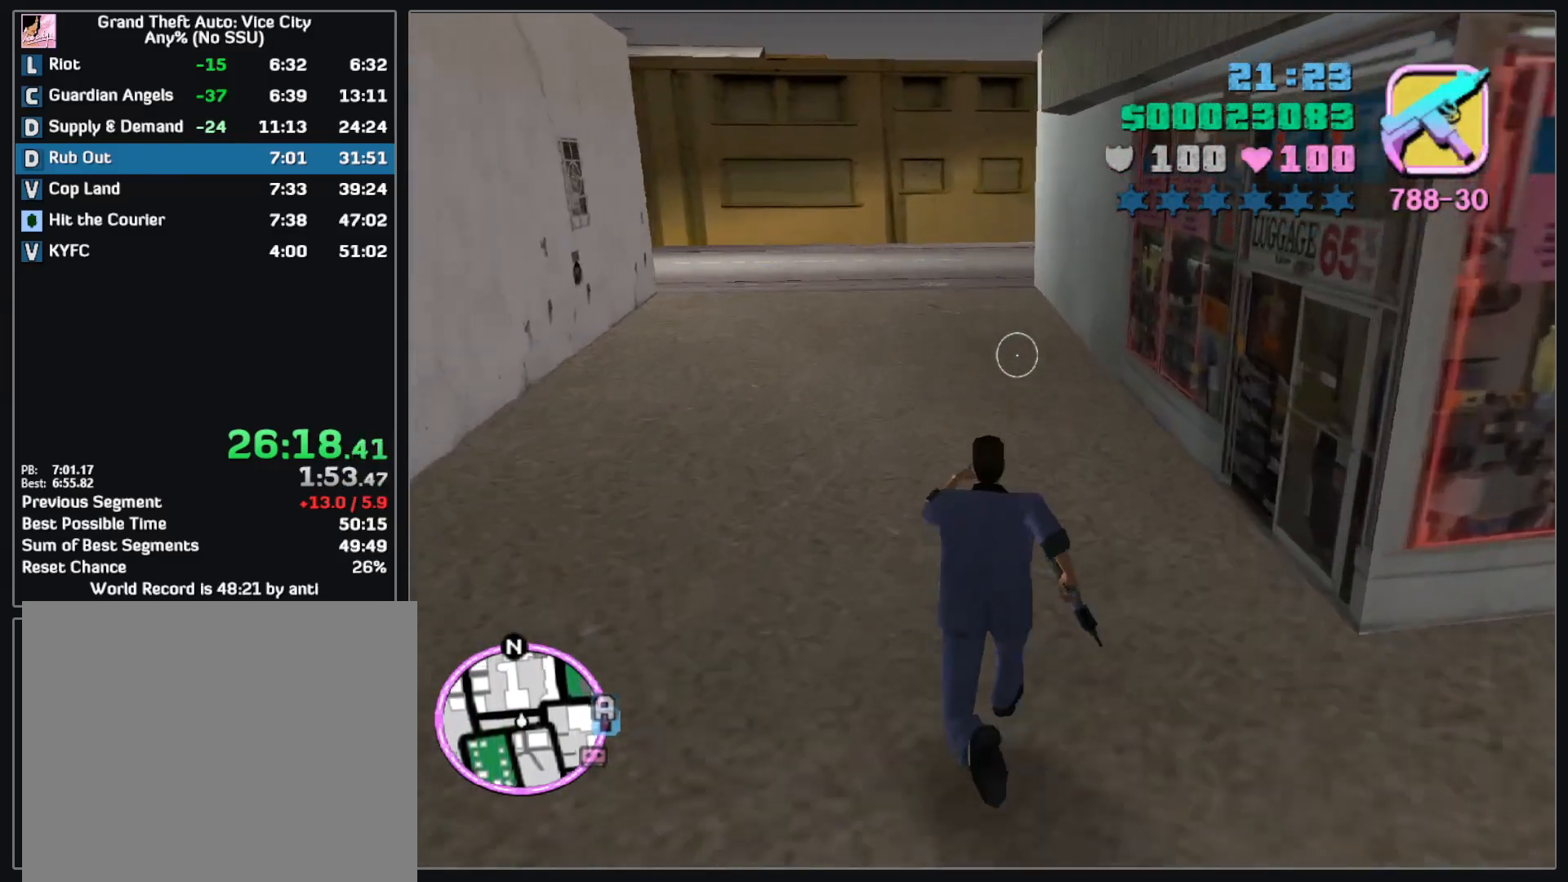
{"keys": ["w"], "mouse": [], "events": []}
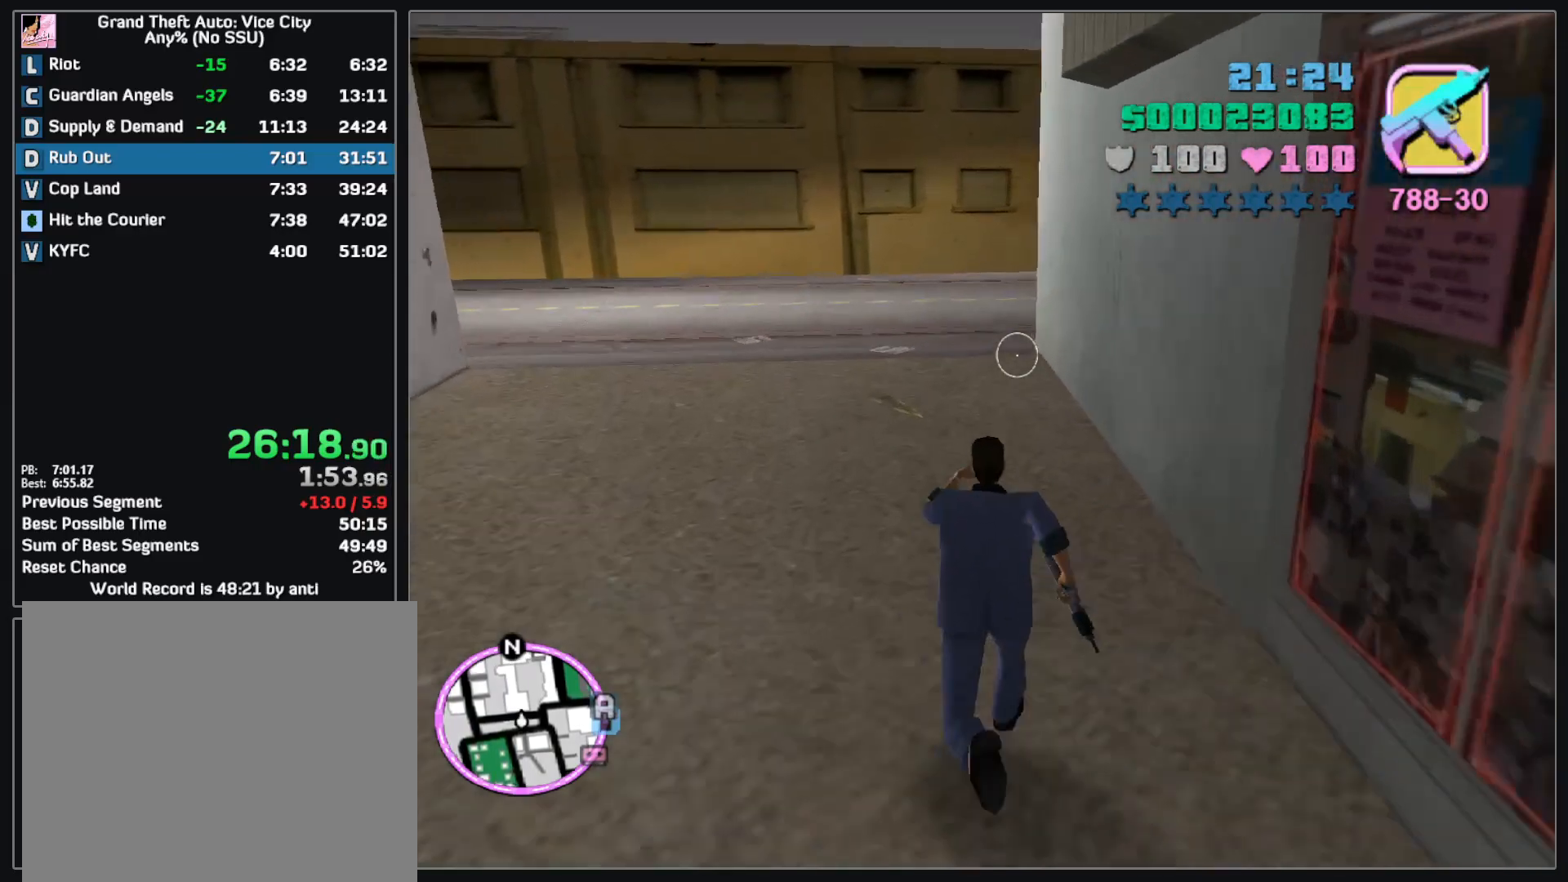
{"keys": ["w"], "mouse": [], "events": []}
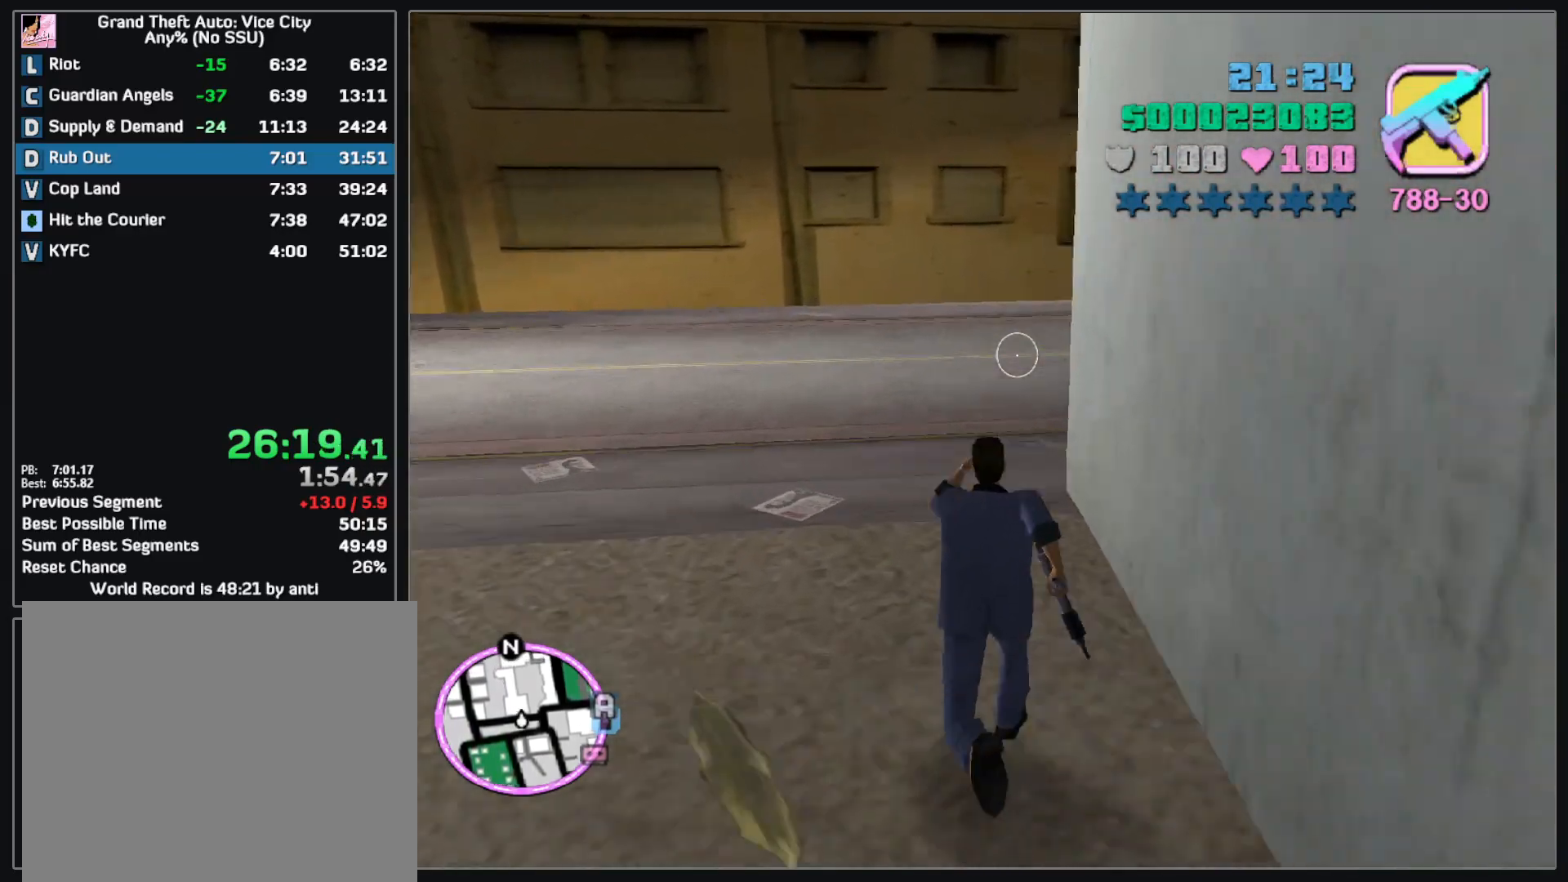
{"keys": ["w"], "mouse": [], "events": []}
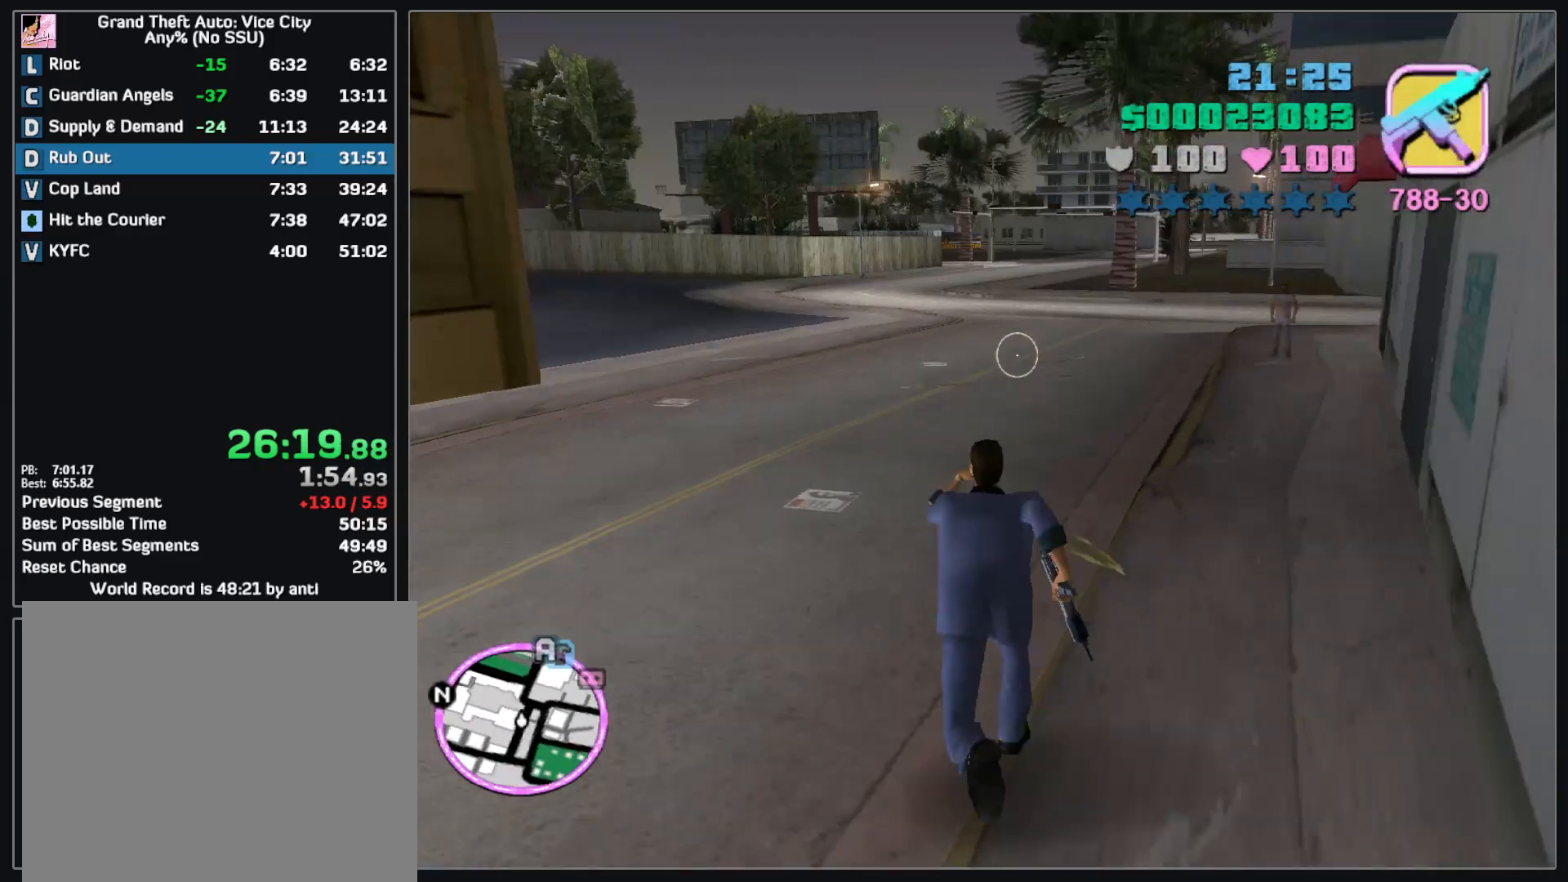
{"keys": ["w"], "mouse": [], "events": []}
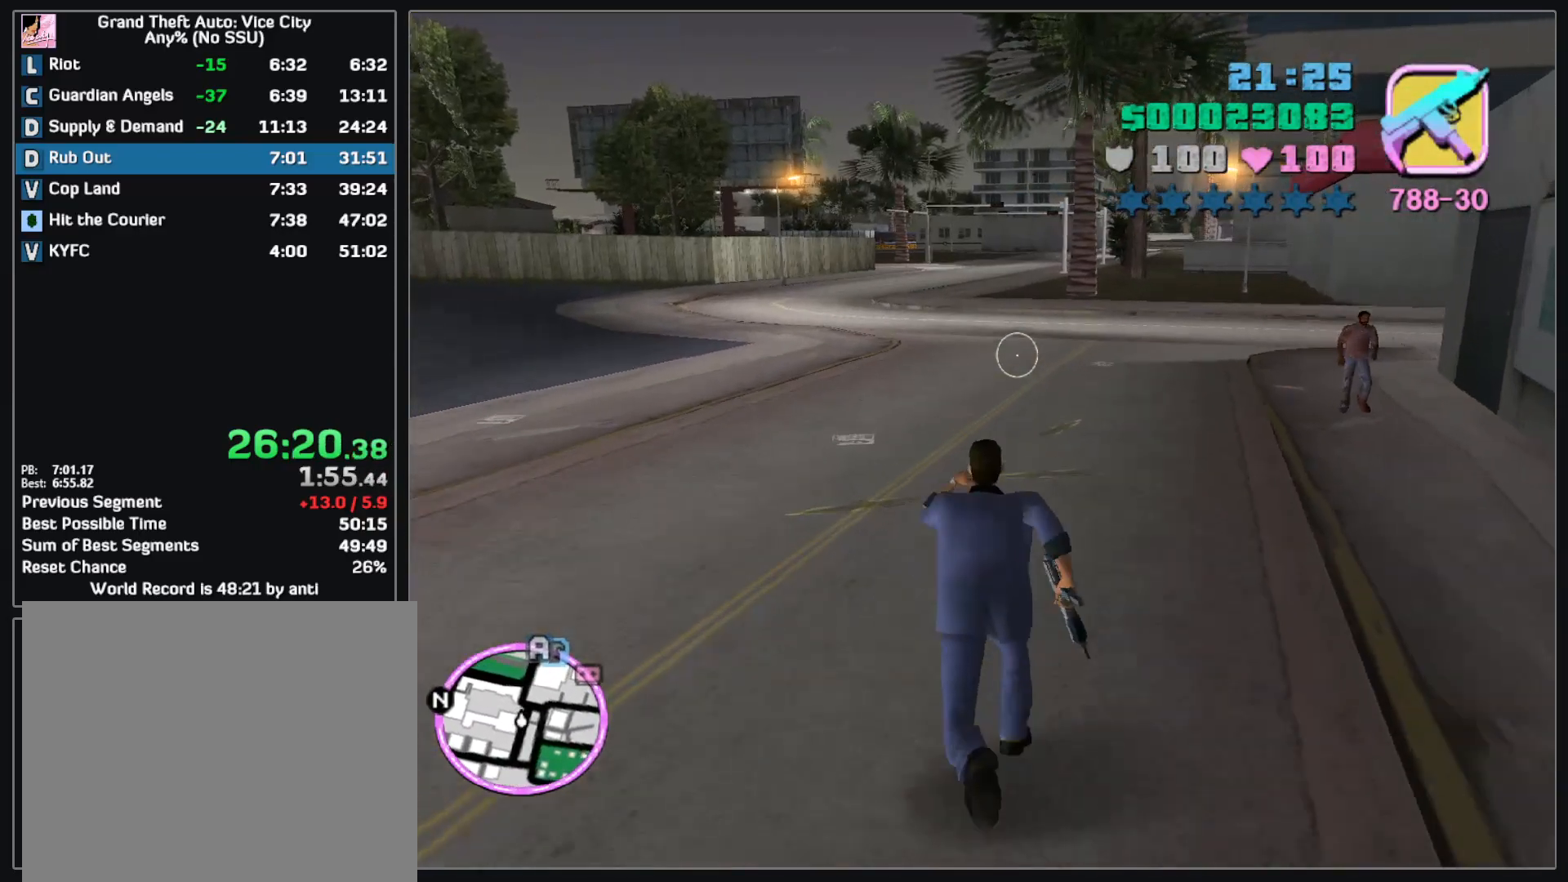
{"keys": ["w"], "mouse": [], "events": []}
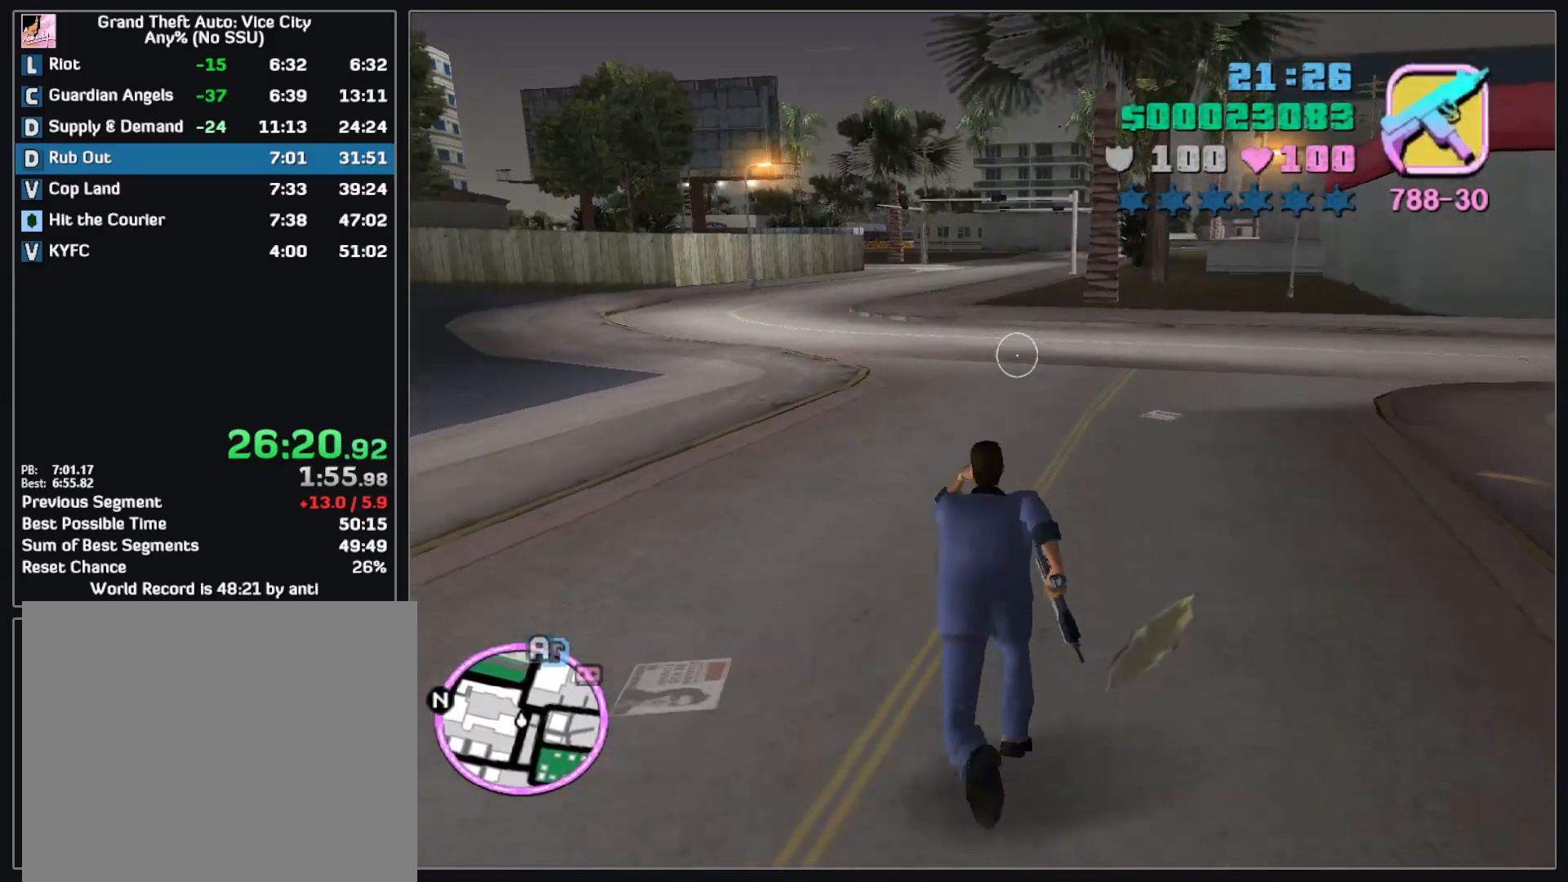
{"keys": ["w"], "mouse": [], "events": []}
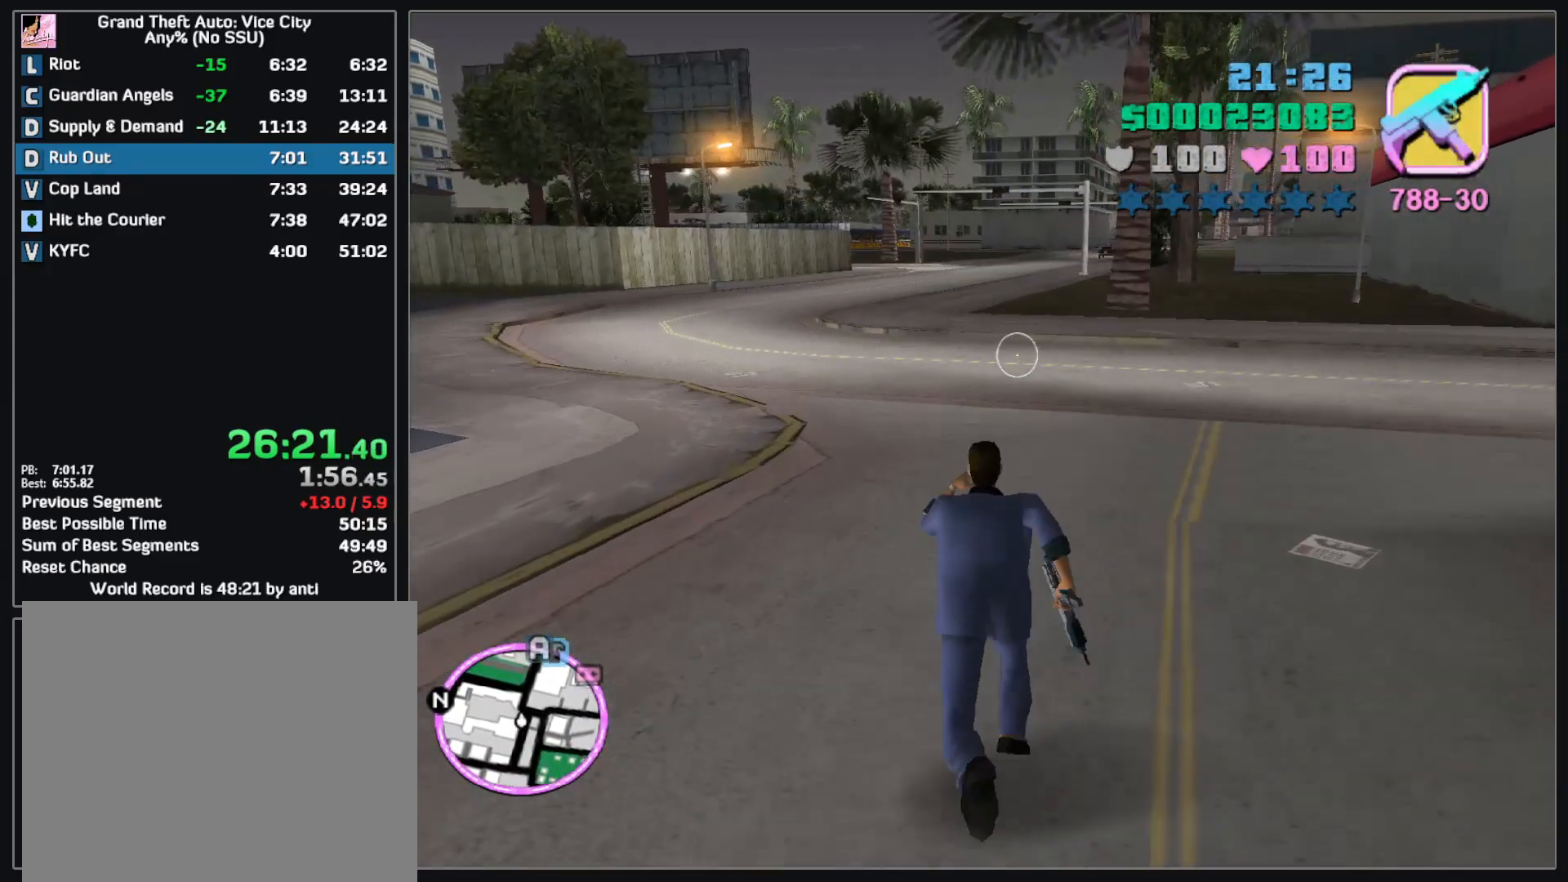
{"keys": ["w"], "mouse": [], "events": []}
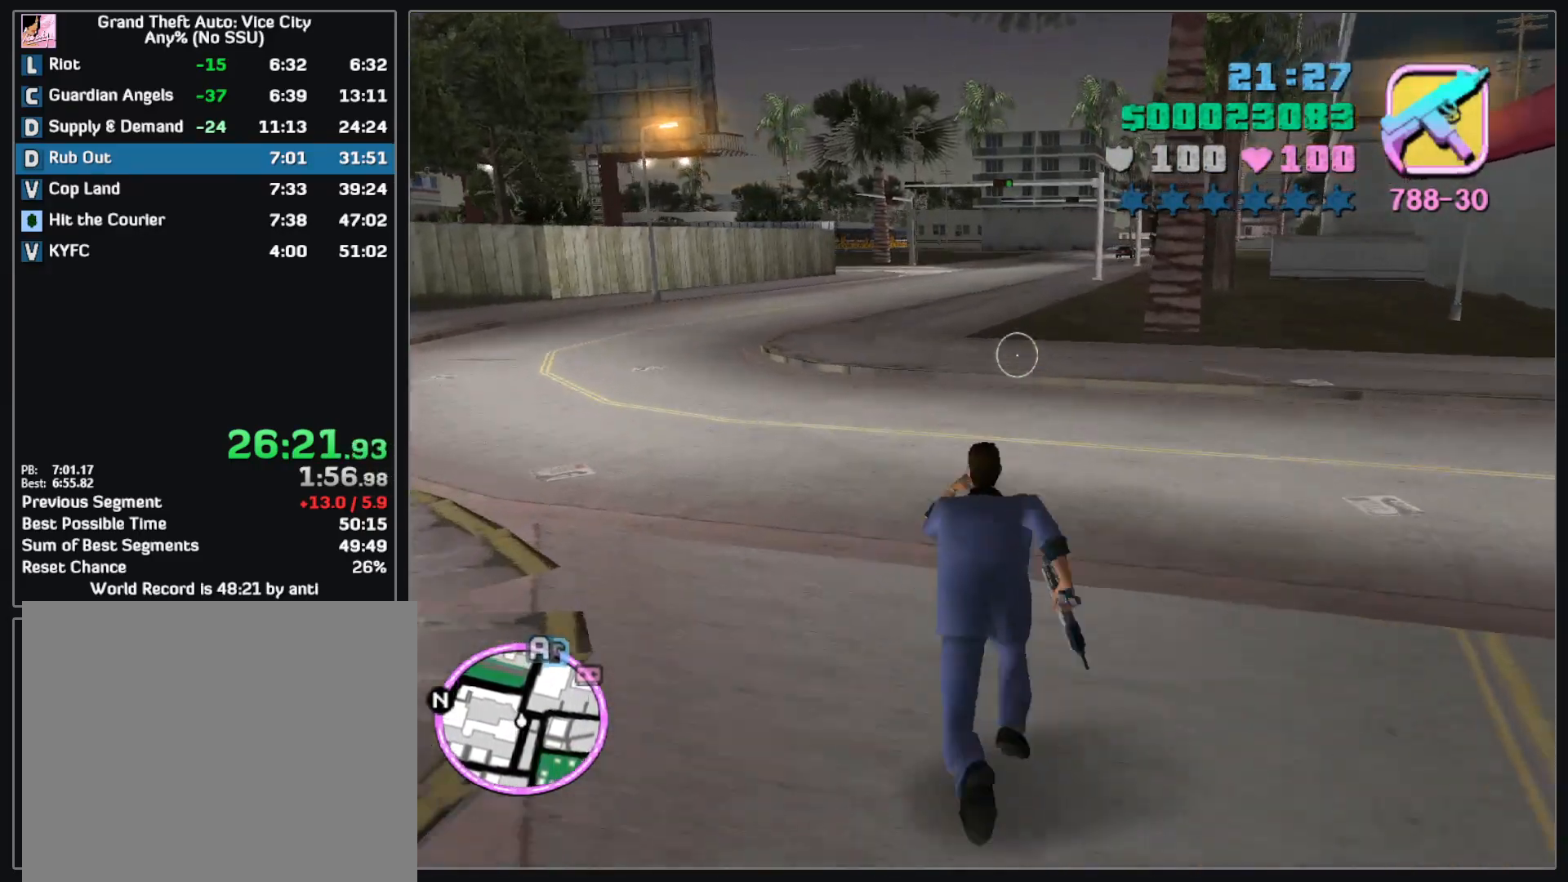
{"keys": ["w"], "mouse": ["wheel"], "events": [[383, "mouse_wheel", "down"]]}
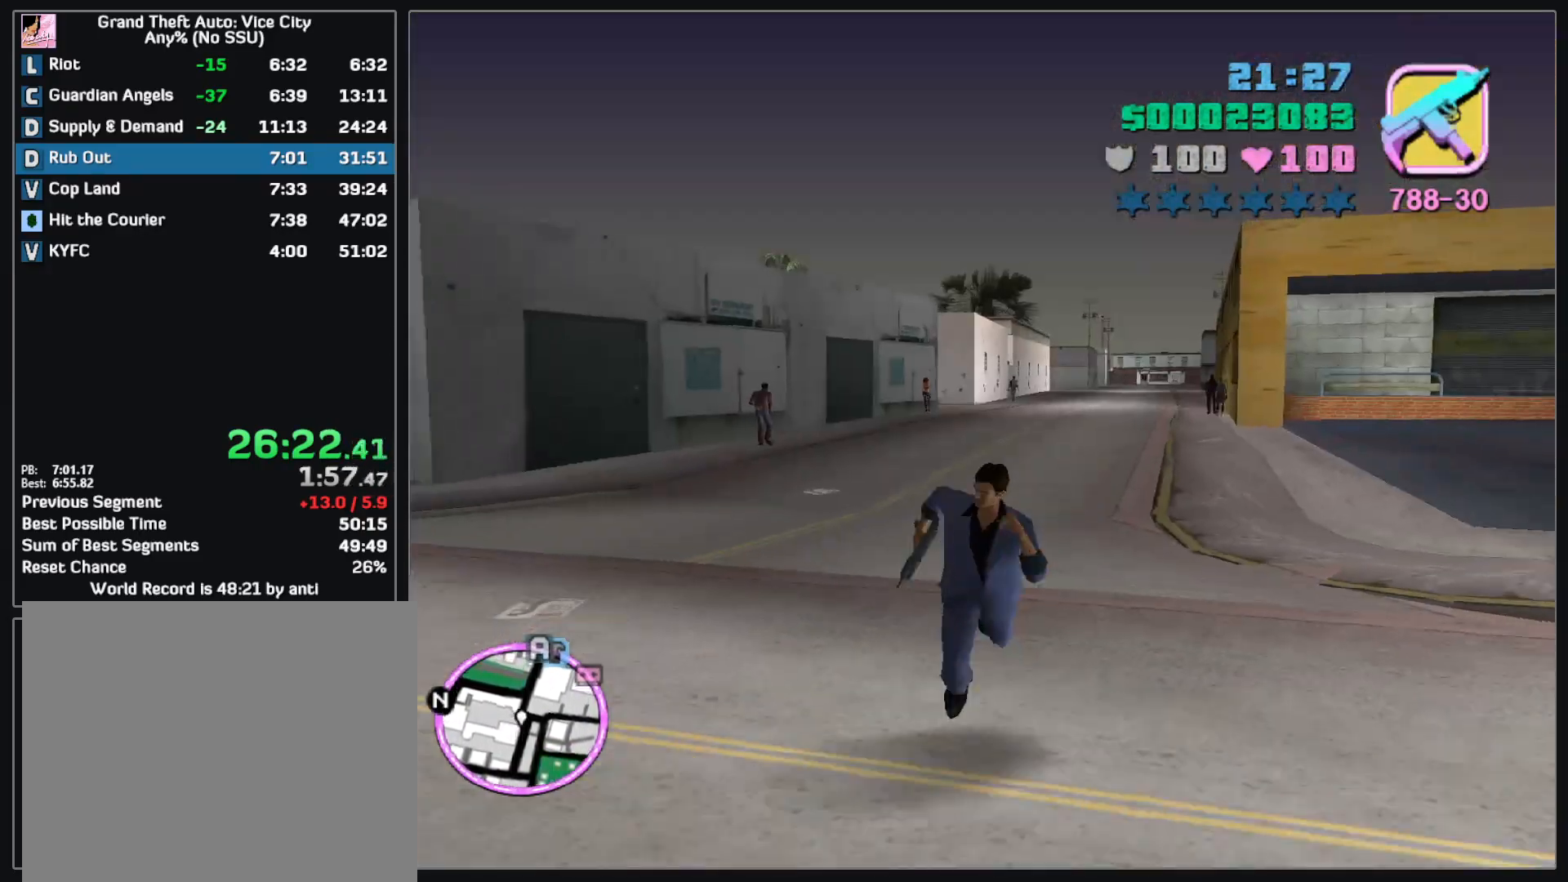
{"keys": ["w"], "mouse": ["wheel"], "events": []}
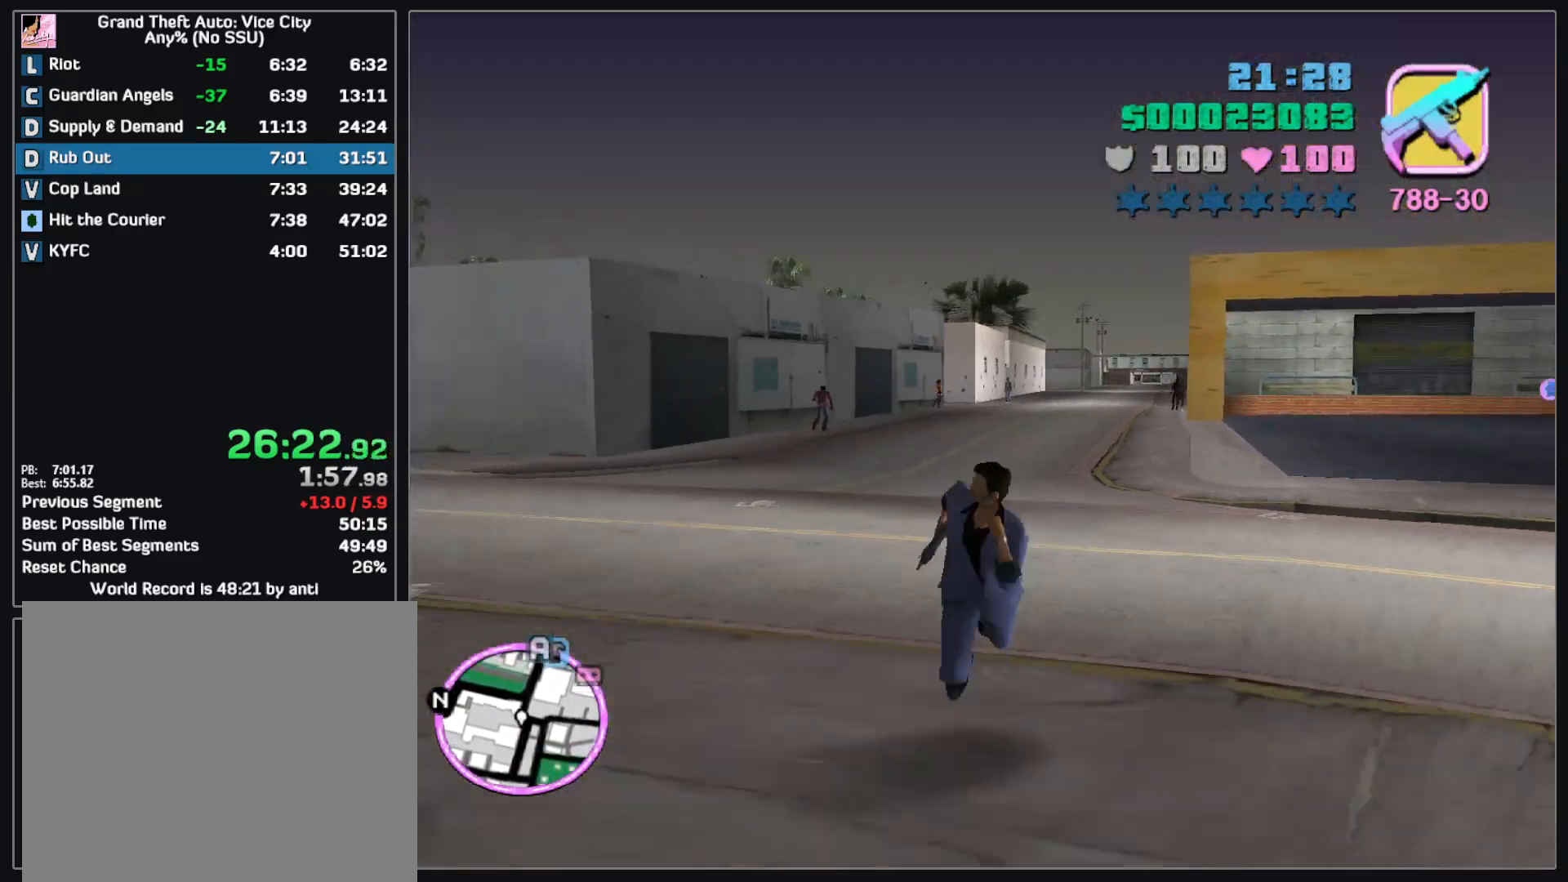
{"keys": ["w"], "mouse": ["wheel"], "events": []}
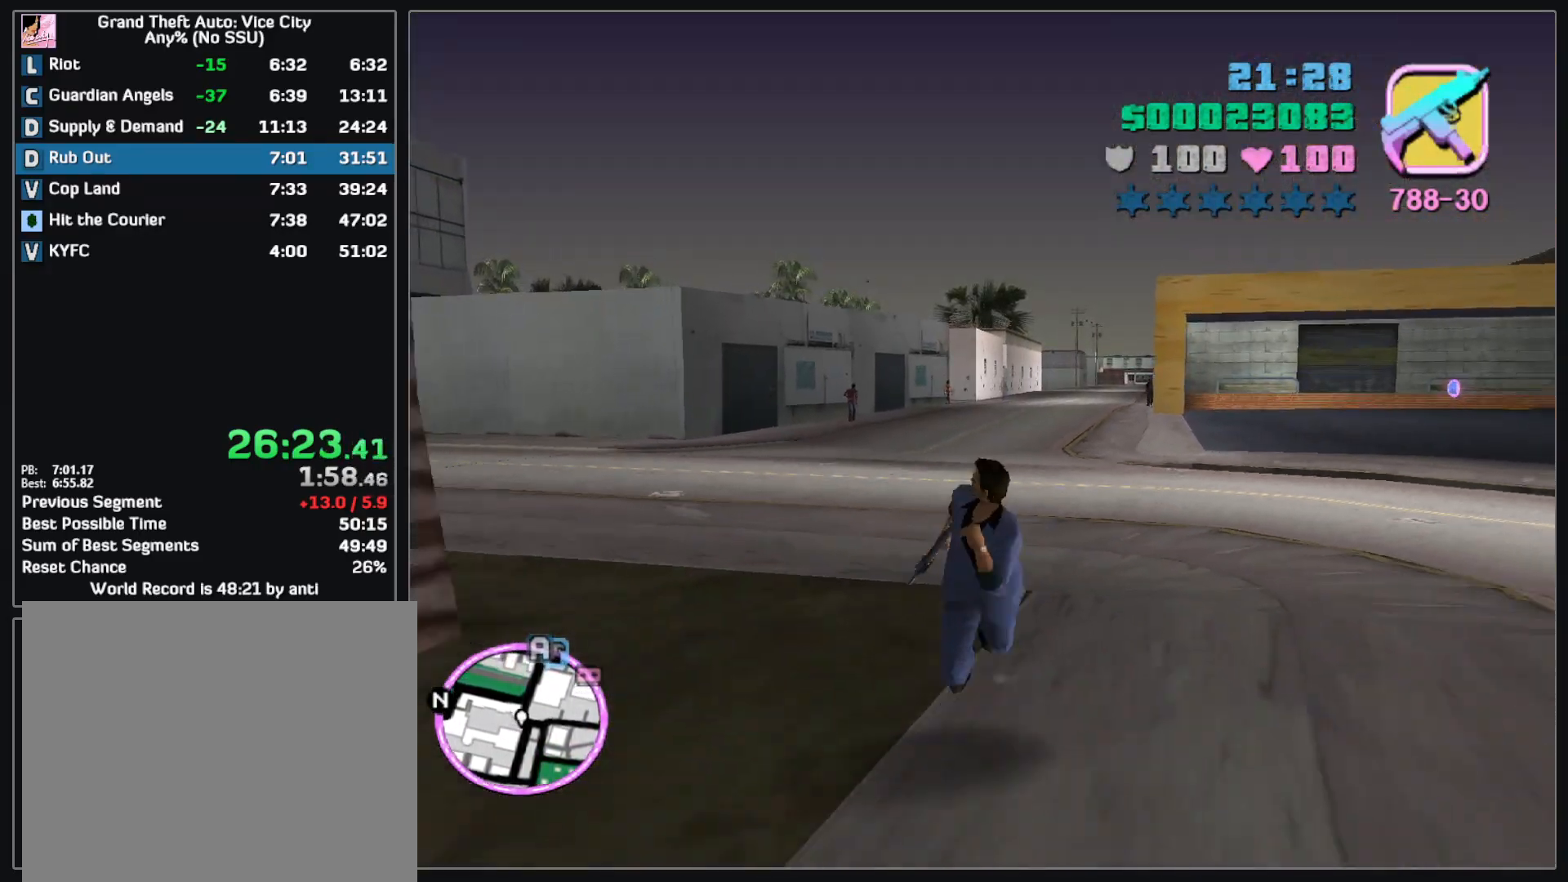
{"keys": ["w"], "mouse": ["wheel"], "events": []}
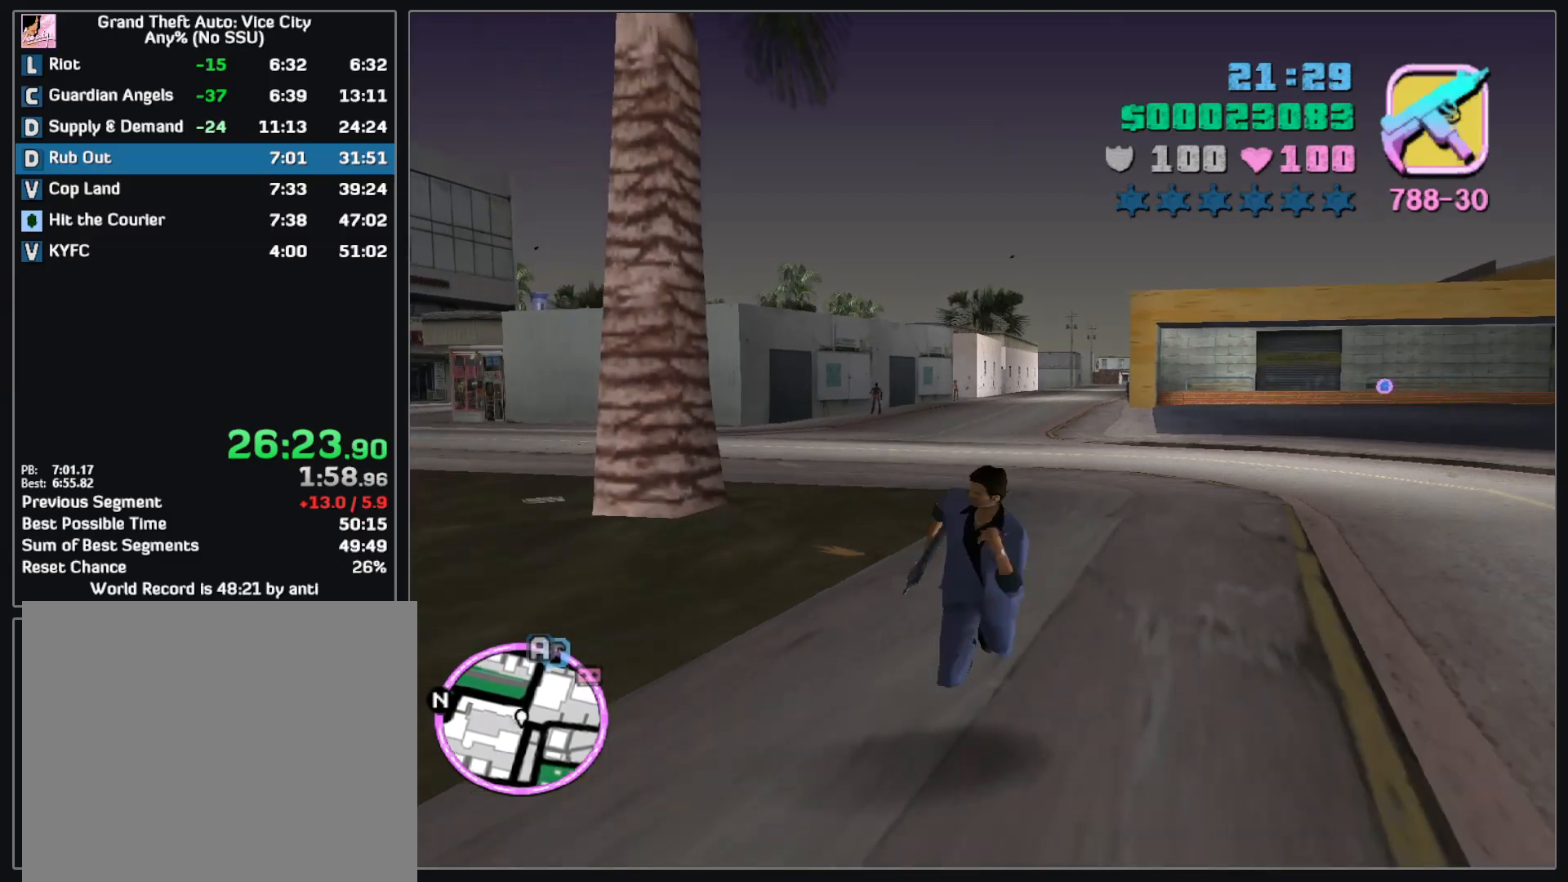
{"keys": ["w"], "mouse": ["wheel"], "events": []}
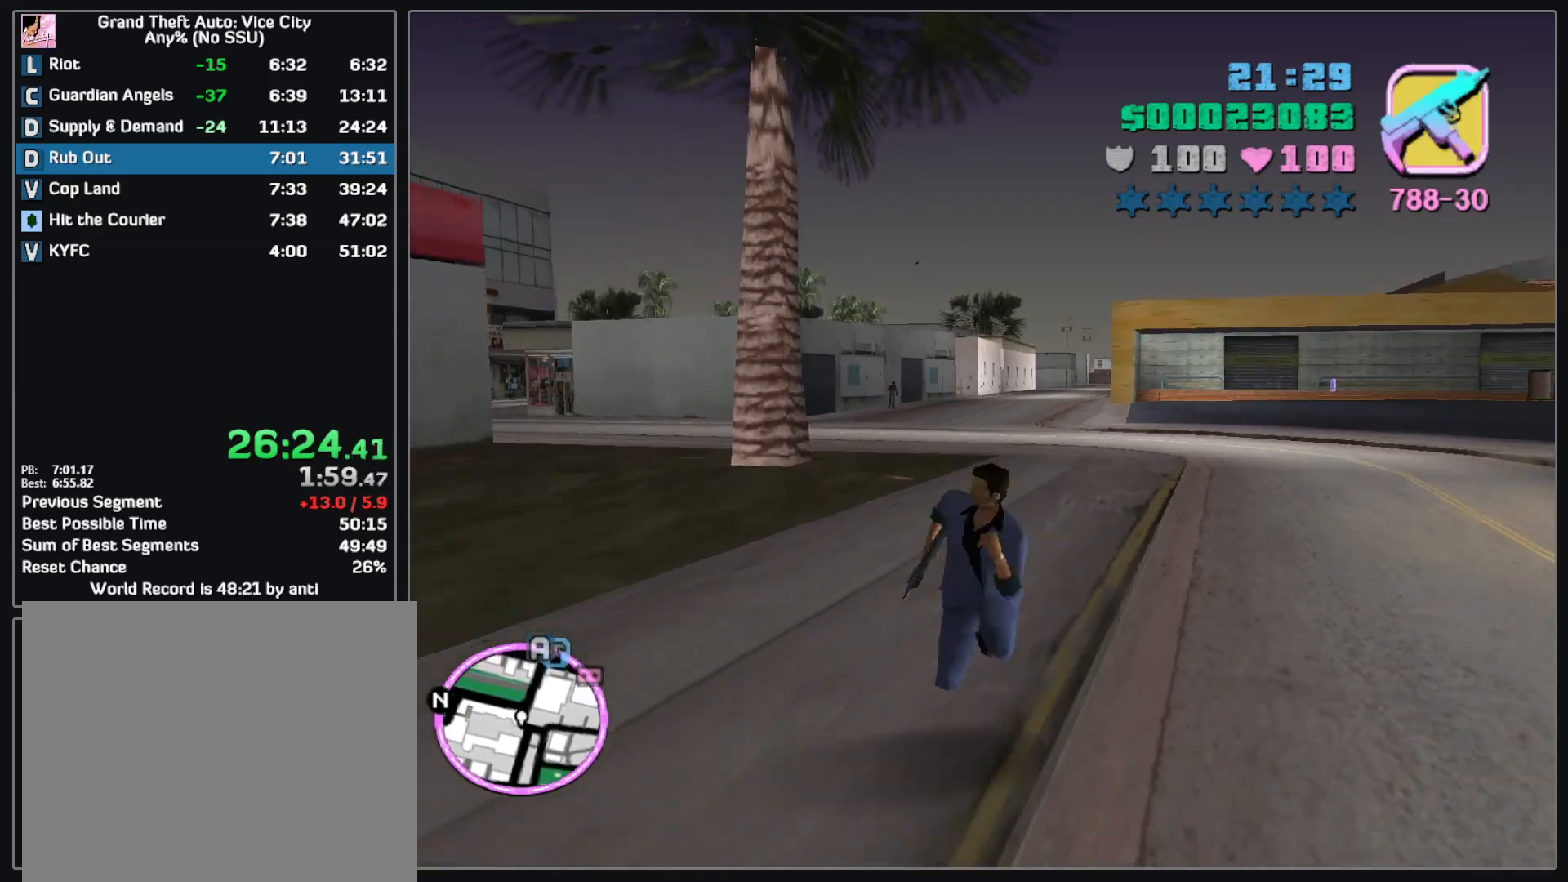
{"keys": ["w"], "mouse": [], "events": [[100, "mouse_wheel", "up"]]}
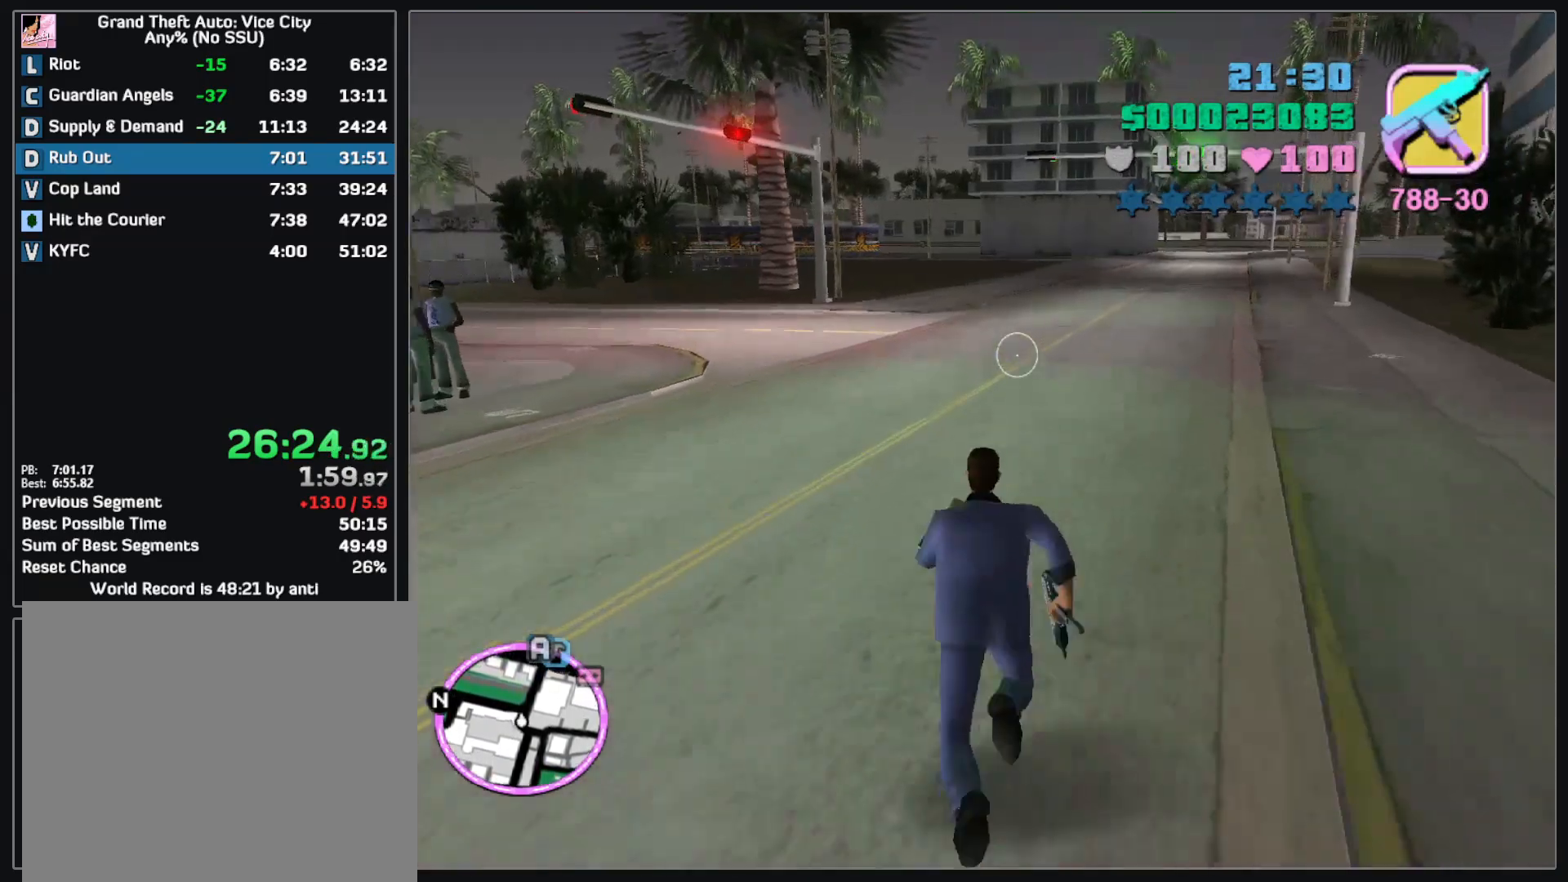
{"keys": ["w"], "mouse": [], "events": []}
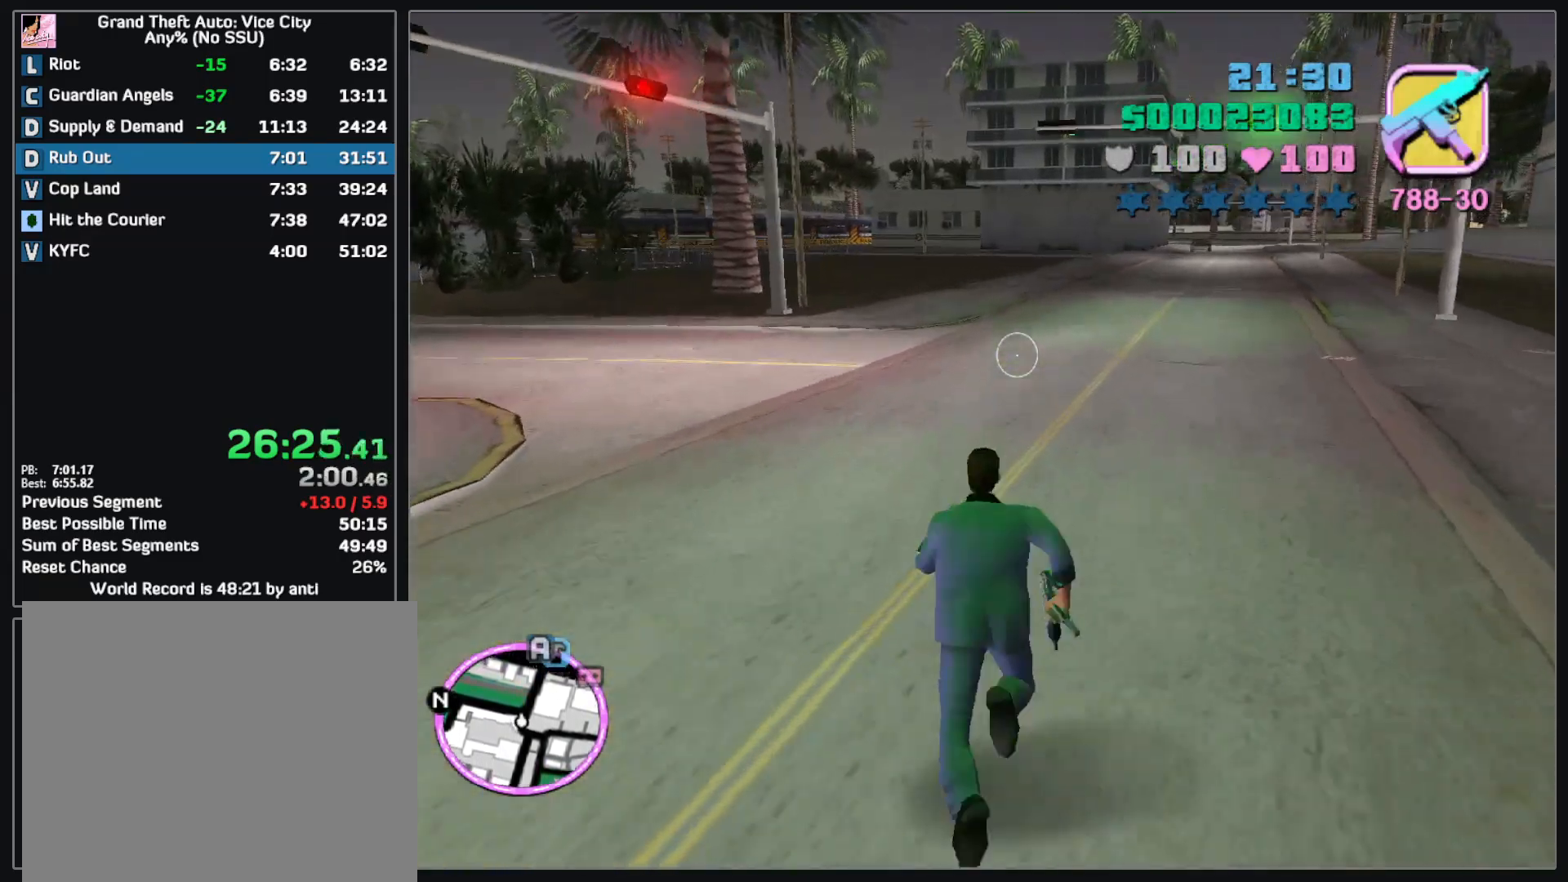
{"keys": ["w"], "mouse": [], "events": []}
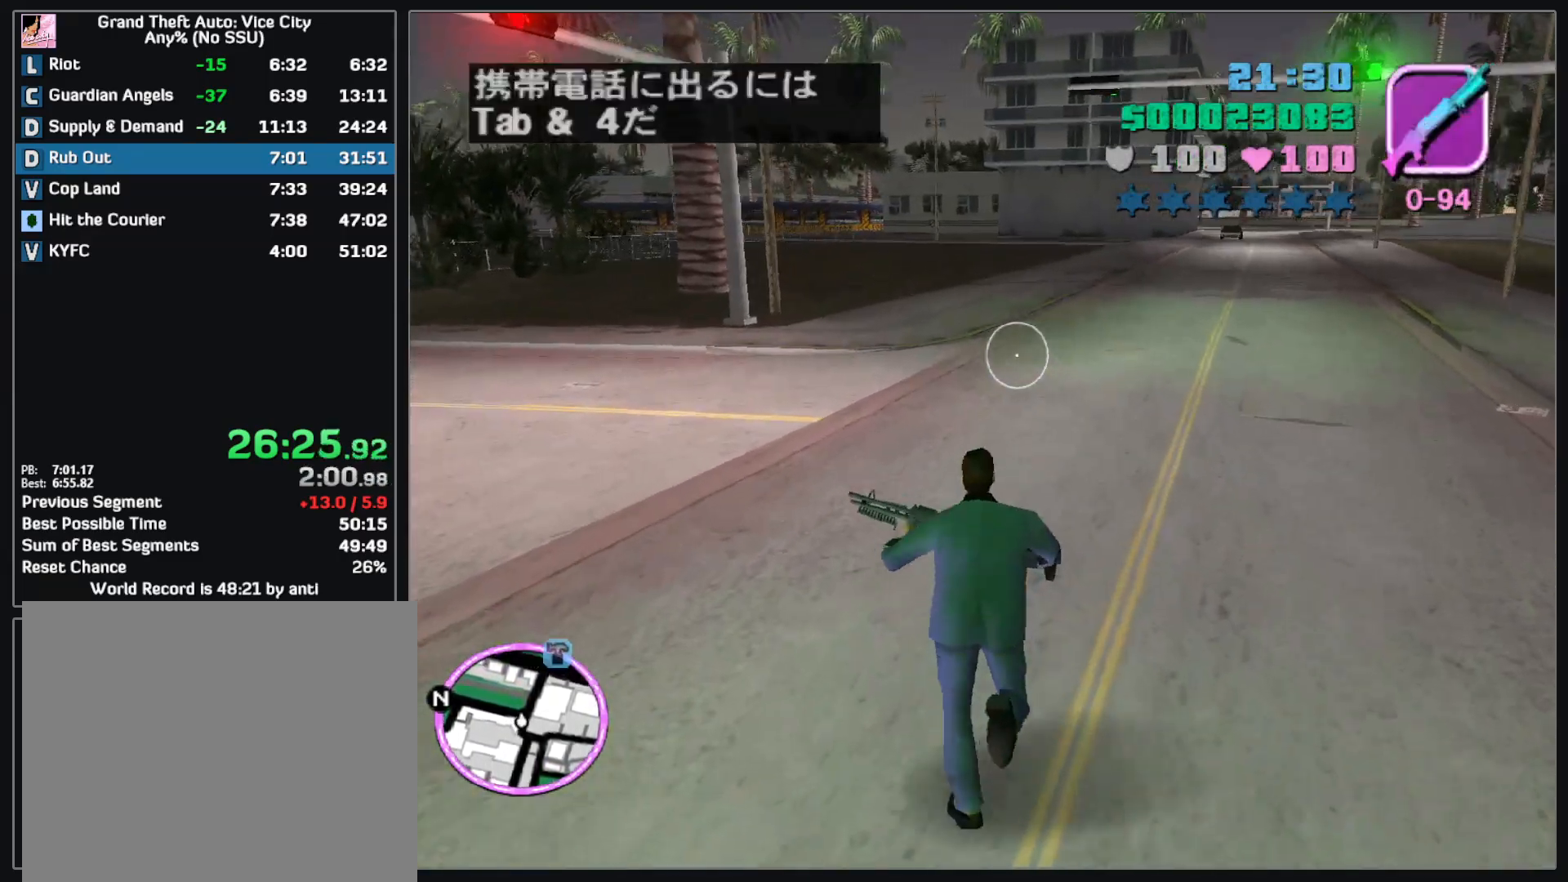
{"keys": ["w"], "mouse": ["right"], "events": [[250, "mouse_right", "down"]]}
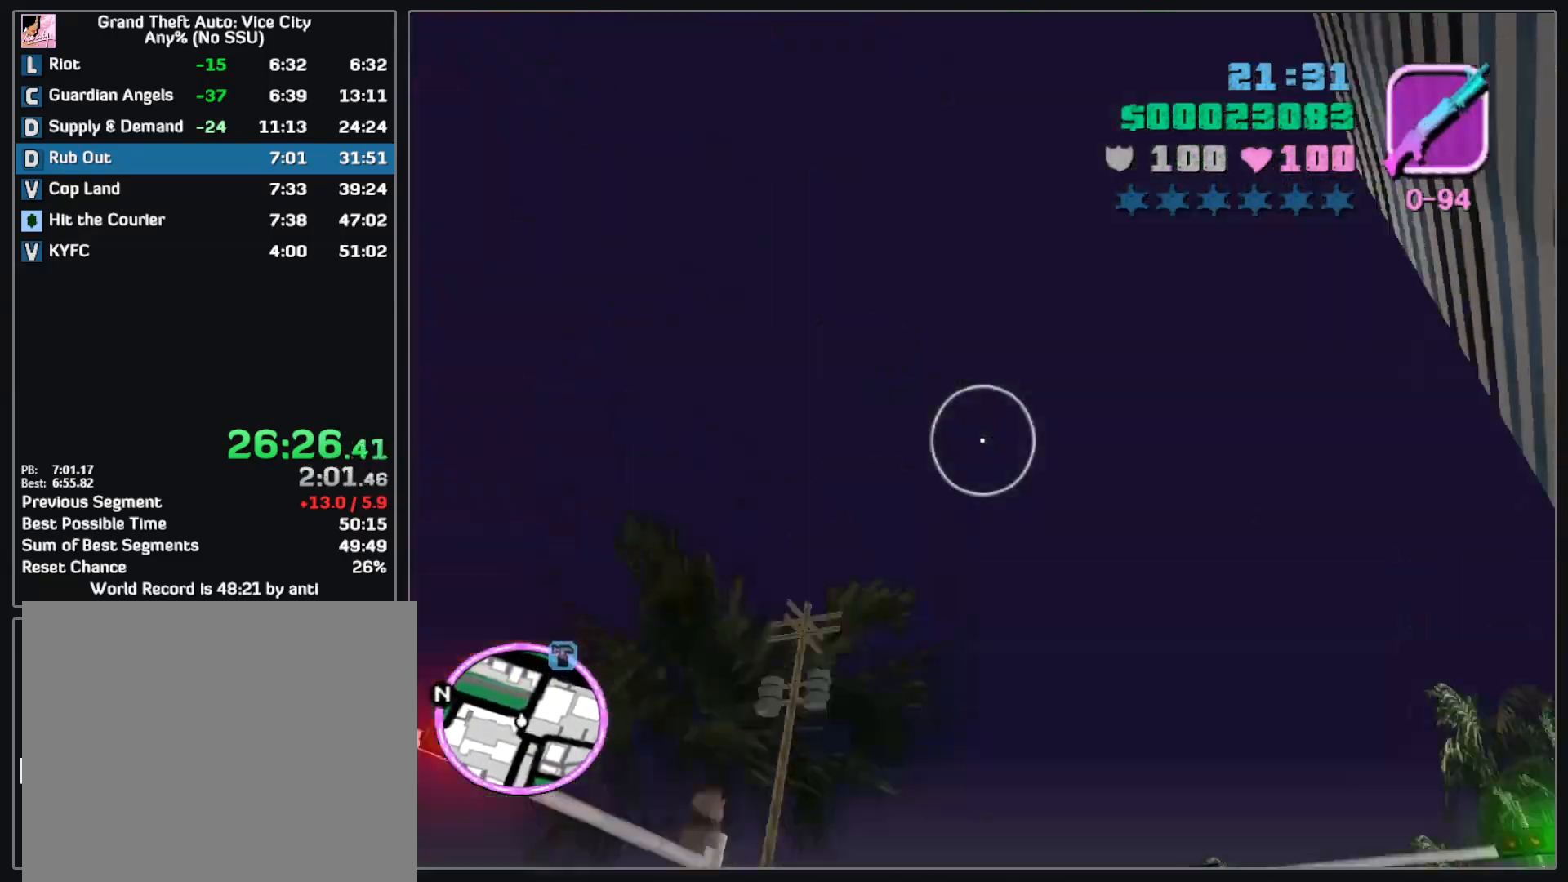
{"keys": ["w"], "mouse": [], "events": [[150, "mouse_right", "up"]]}
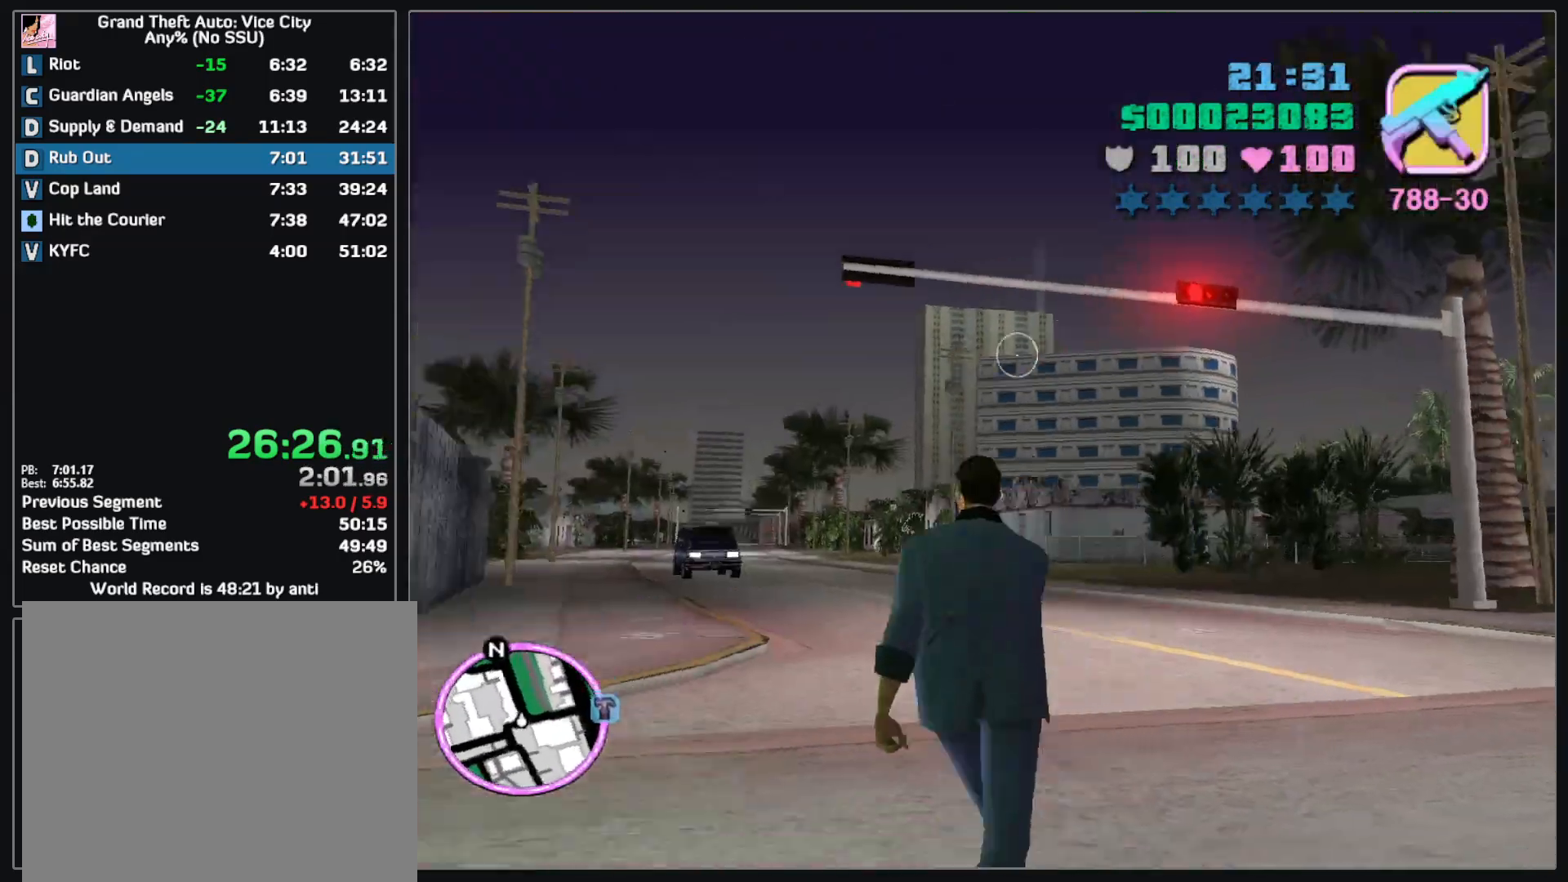
{"keys": ["w"], "mouse": [], "events": []}
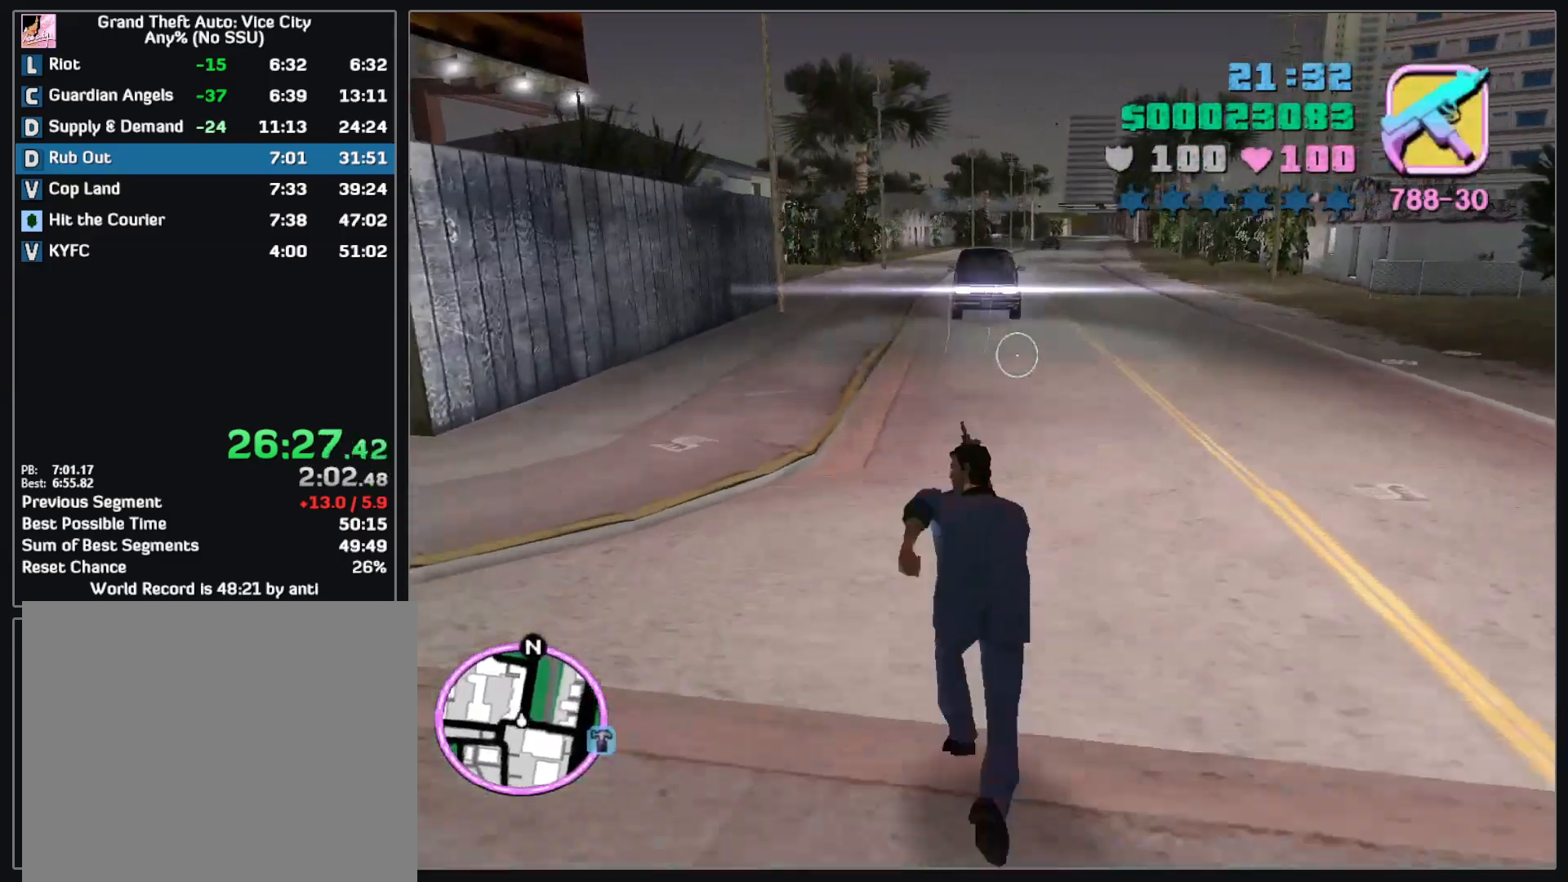
{"keys": [], "mouse": ["left"], "events": [[150, "w", "up"], [167, "mouse_left", "down"]]}
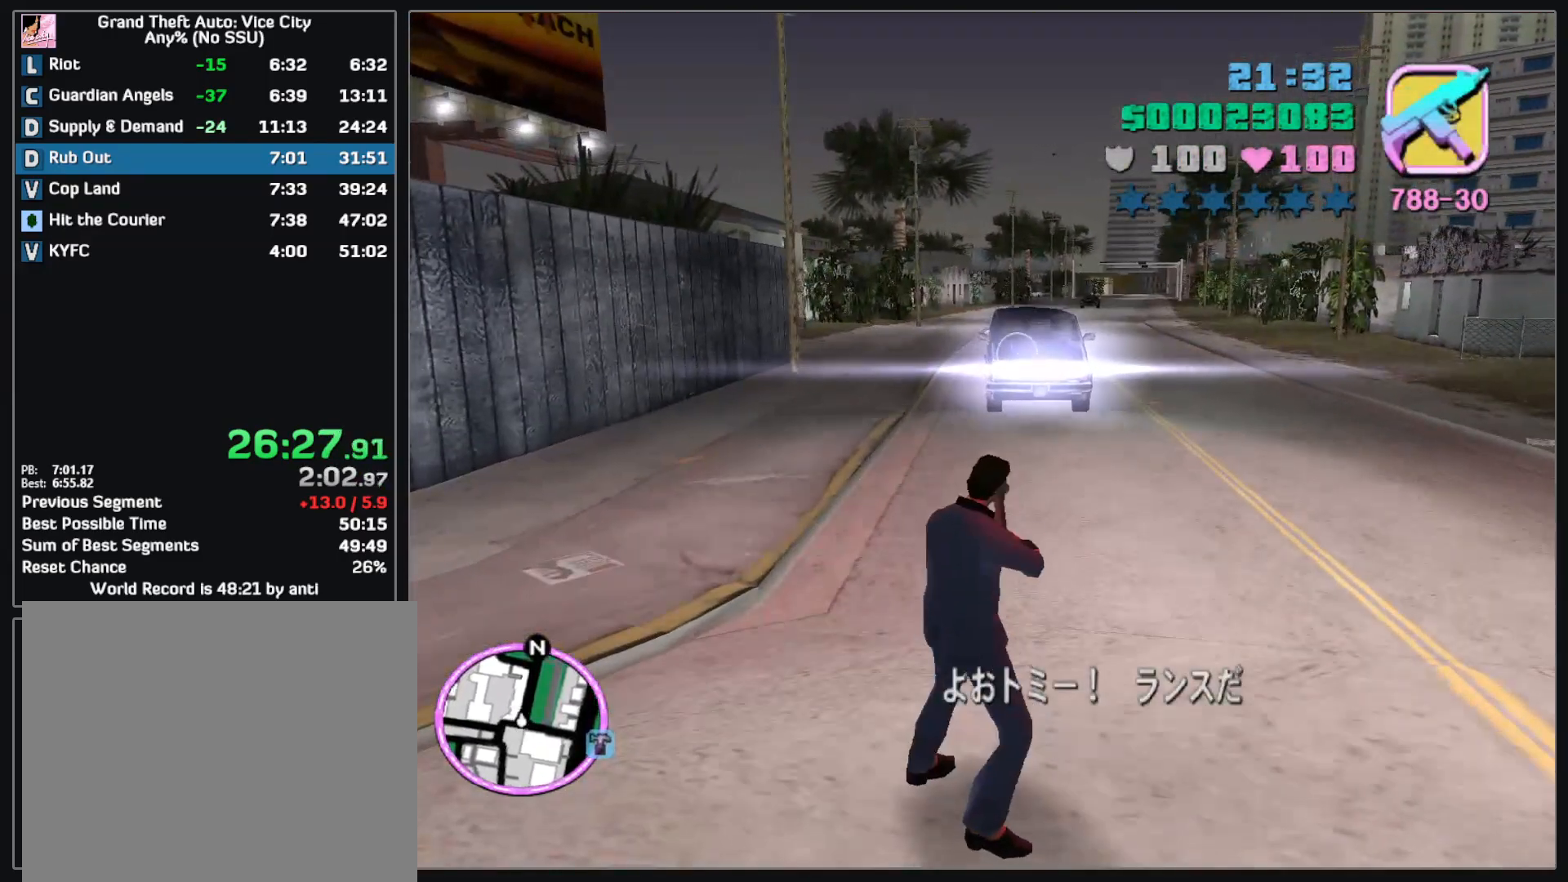
{"keys": [], "mouse": [], "events": [[300, "mouse_left", "up"]]}
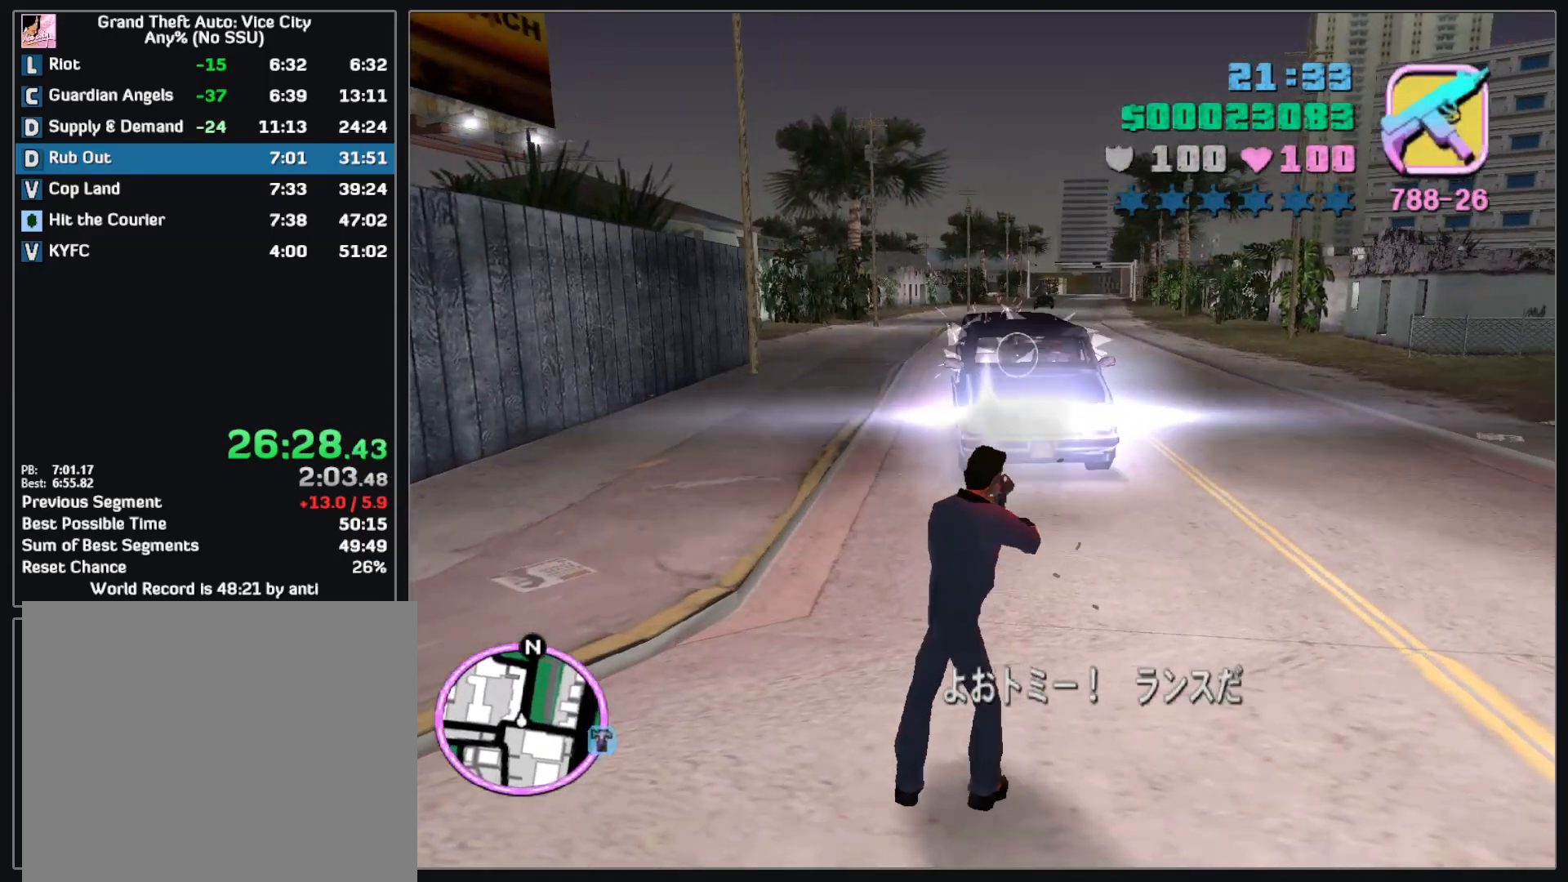
{"keys": [], "mouse": [], "events": []}
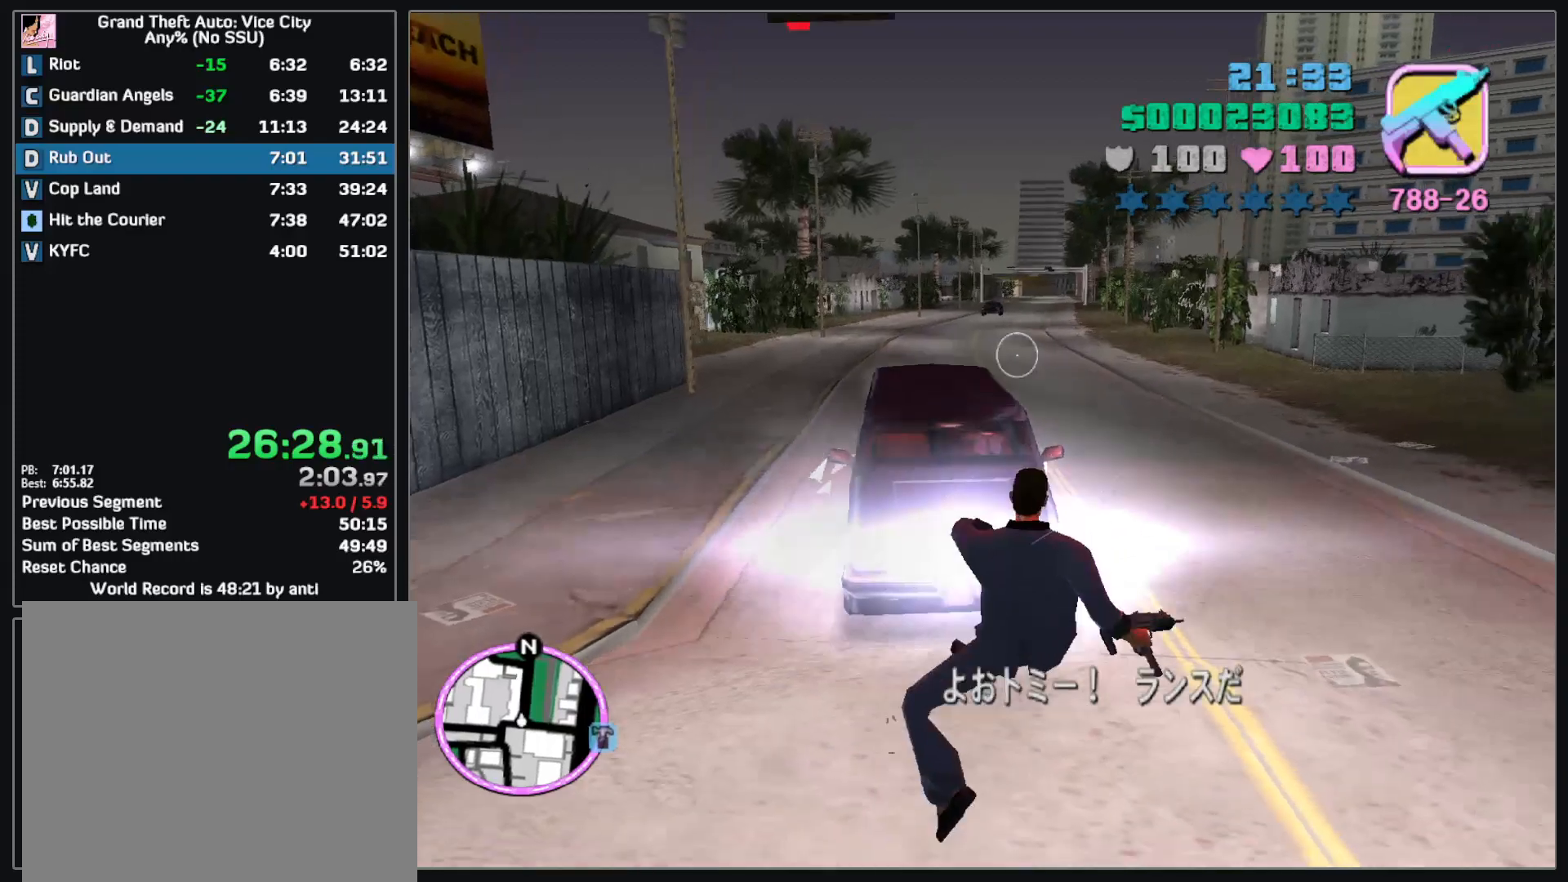
{"keys": [], "mouse": [], "events": []}
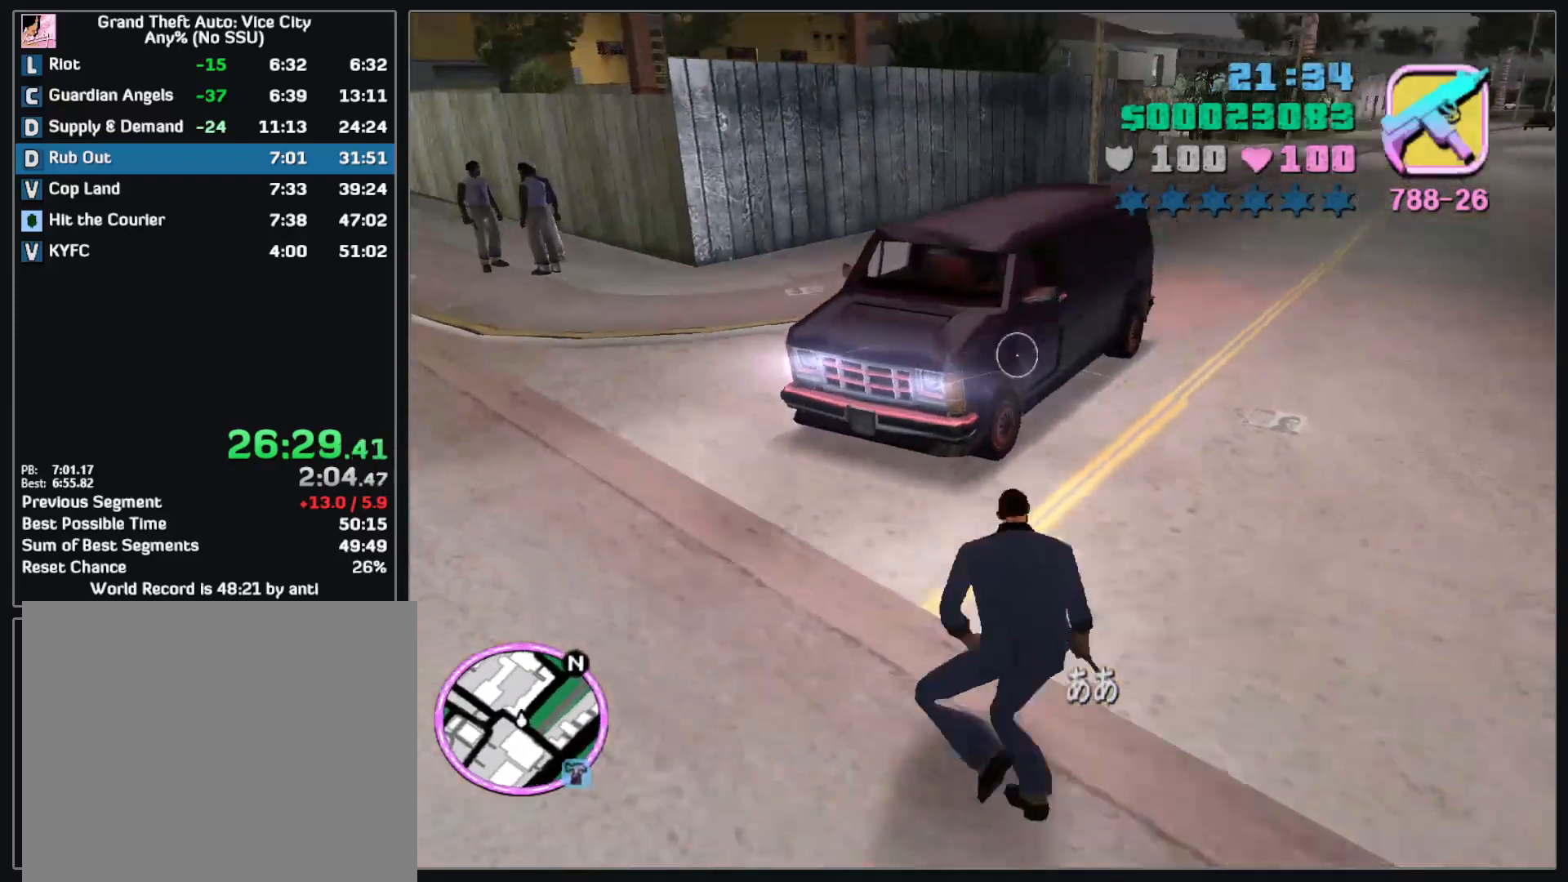
{"keys": [], "mouse": [], "events": []}
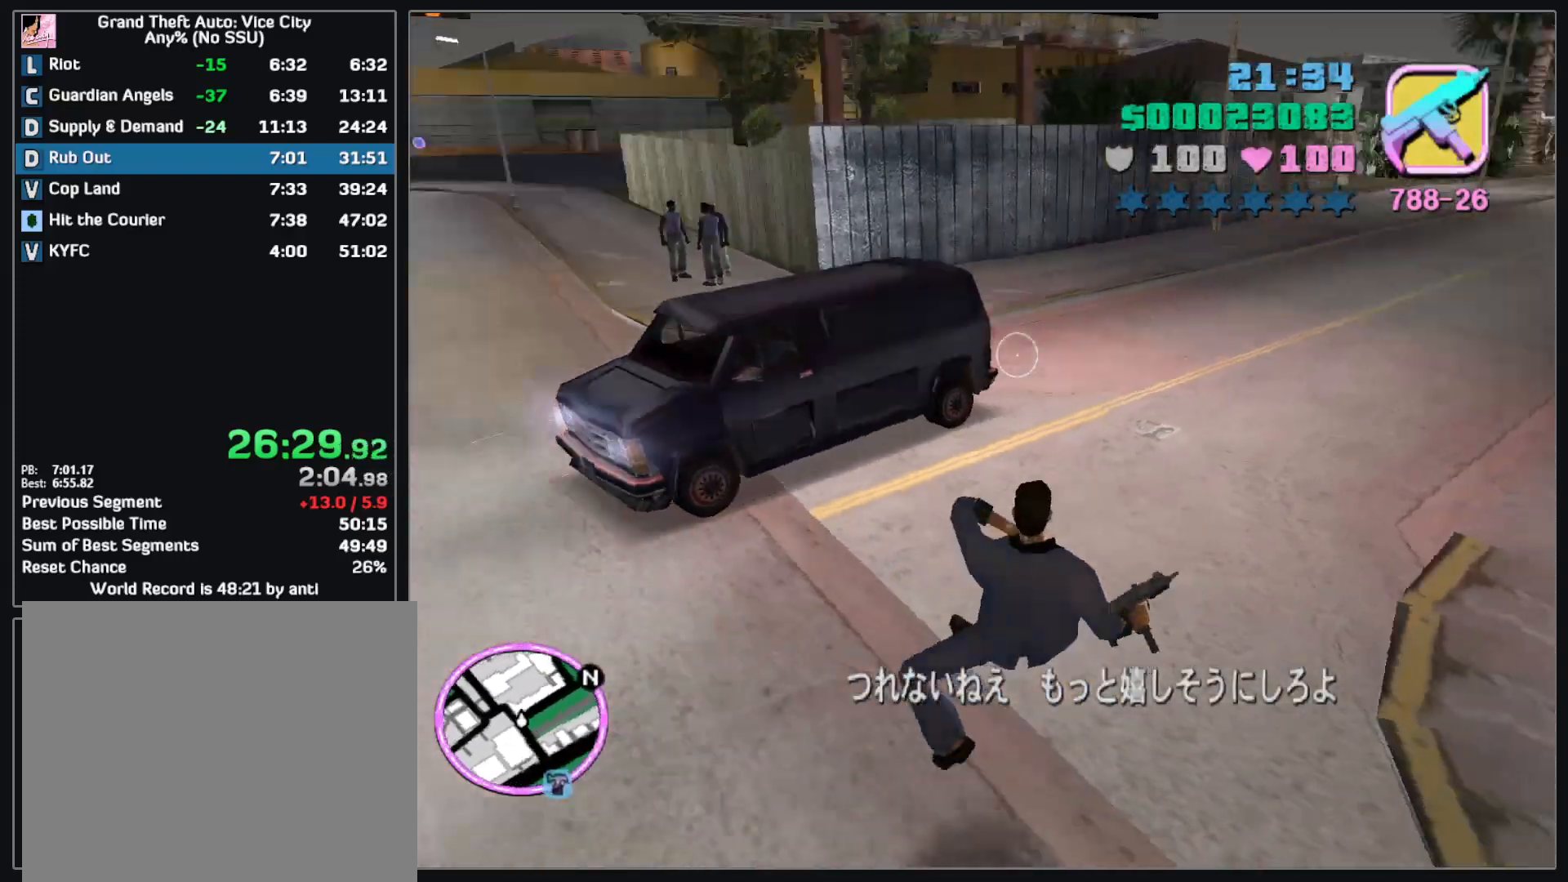
{"keys": [], "mouse": [], "events": []}